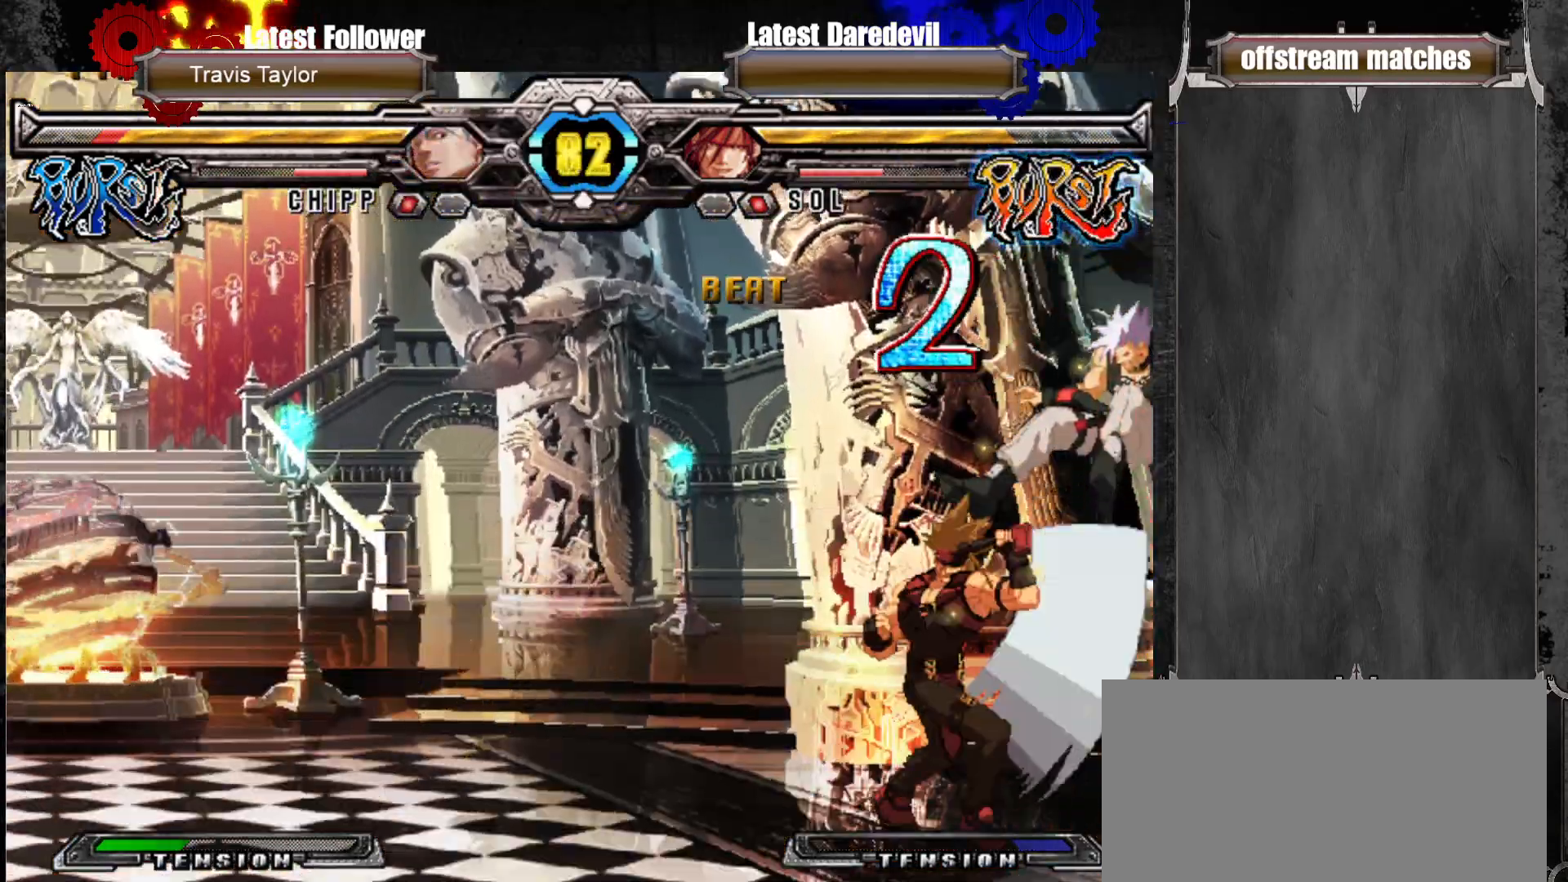
Gameplay with a controller (arcade stick); each line is a JSON object with the inputs held at the frame after it (dt_ms = milliseconds from this image to that frame). "events" lists button and stick changes between this image and that frame as [ms after this image, input, new state], when the widget could be followed in between. Not read: L3 R3.
{"dt_ms": 500, "buttons": ["TRIANGLE"], "left_stick": "up-right", "events": [[50, "CIRCLE", "up"], [250, "left_stick", "up-right"], [383, "TRIANGLE", "down"]]}
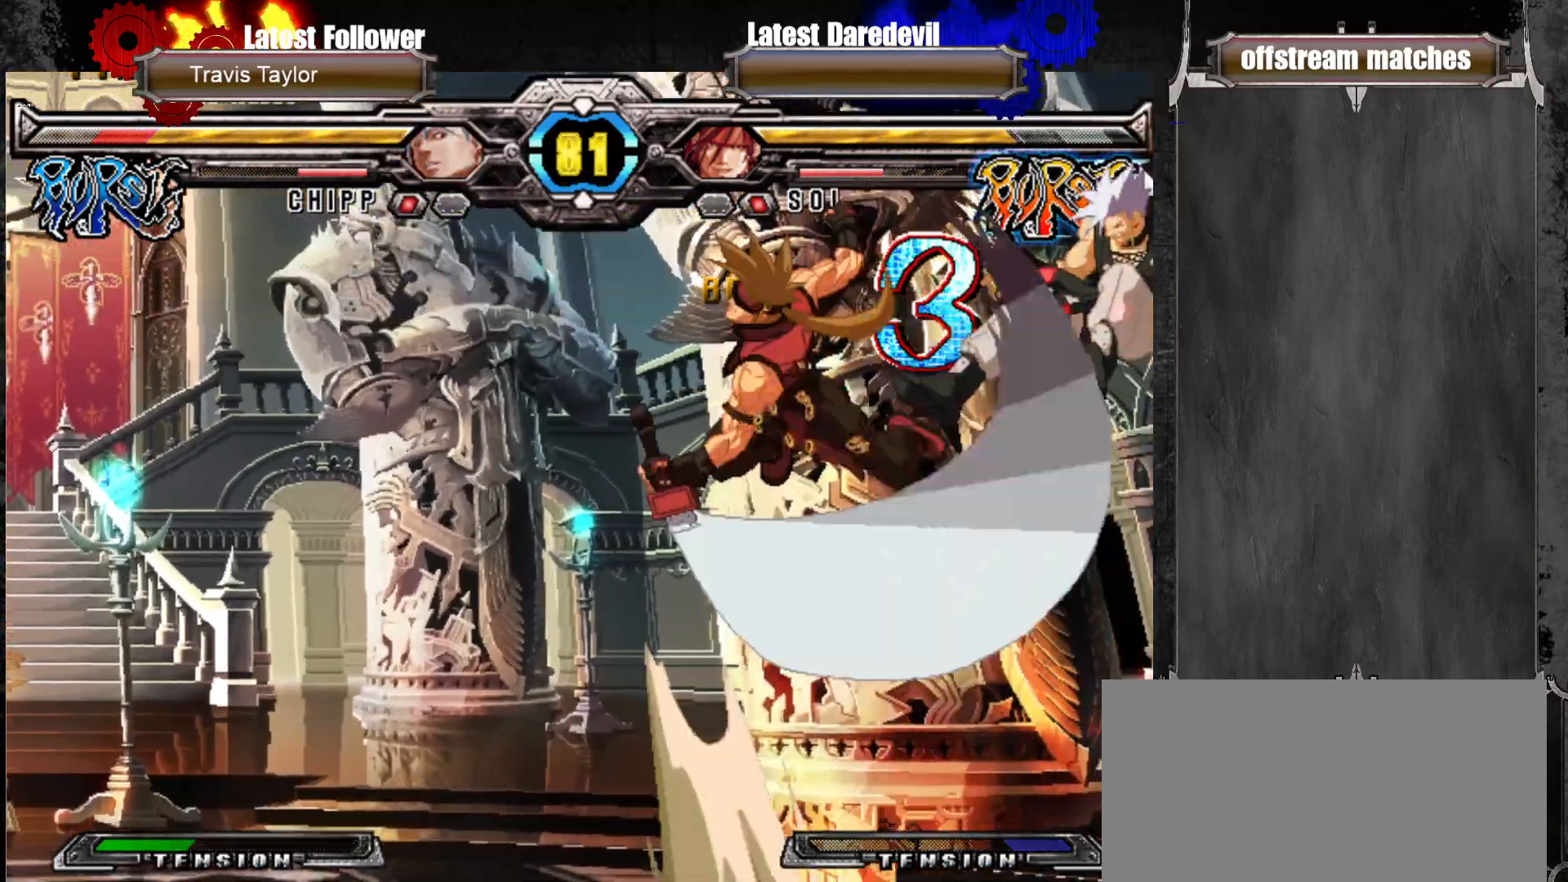
{"dt_ms": 500, "buttons": [], "left_stick": "down"}
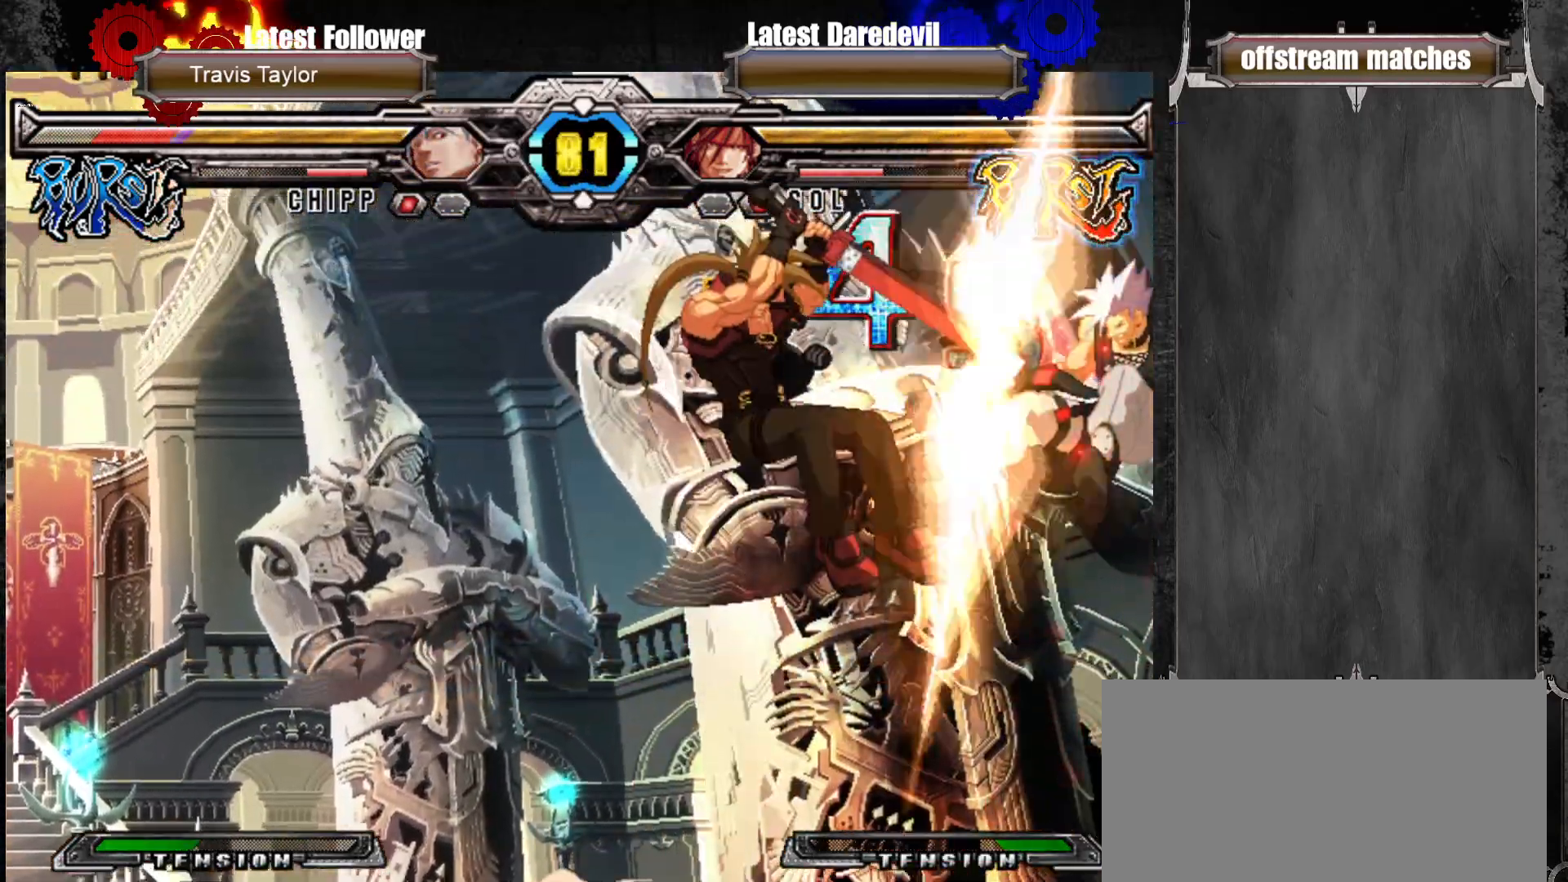
{"dt_ms": 500, "buttons": [], "left_stick": "center", "events": [[50, "CIRCLE", "down"], [50, "left_stick", "center"], [150, "CIRCLE", "up"]]}
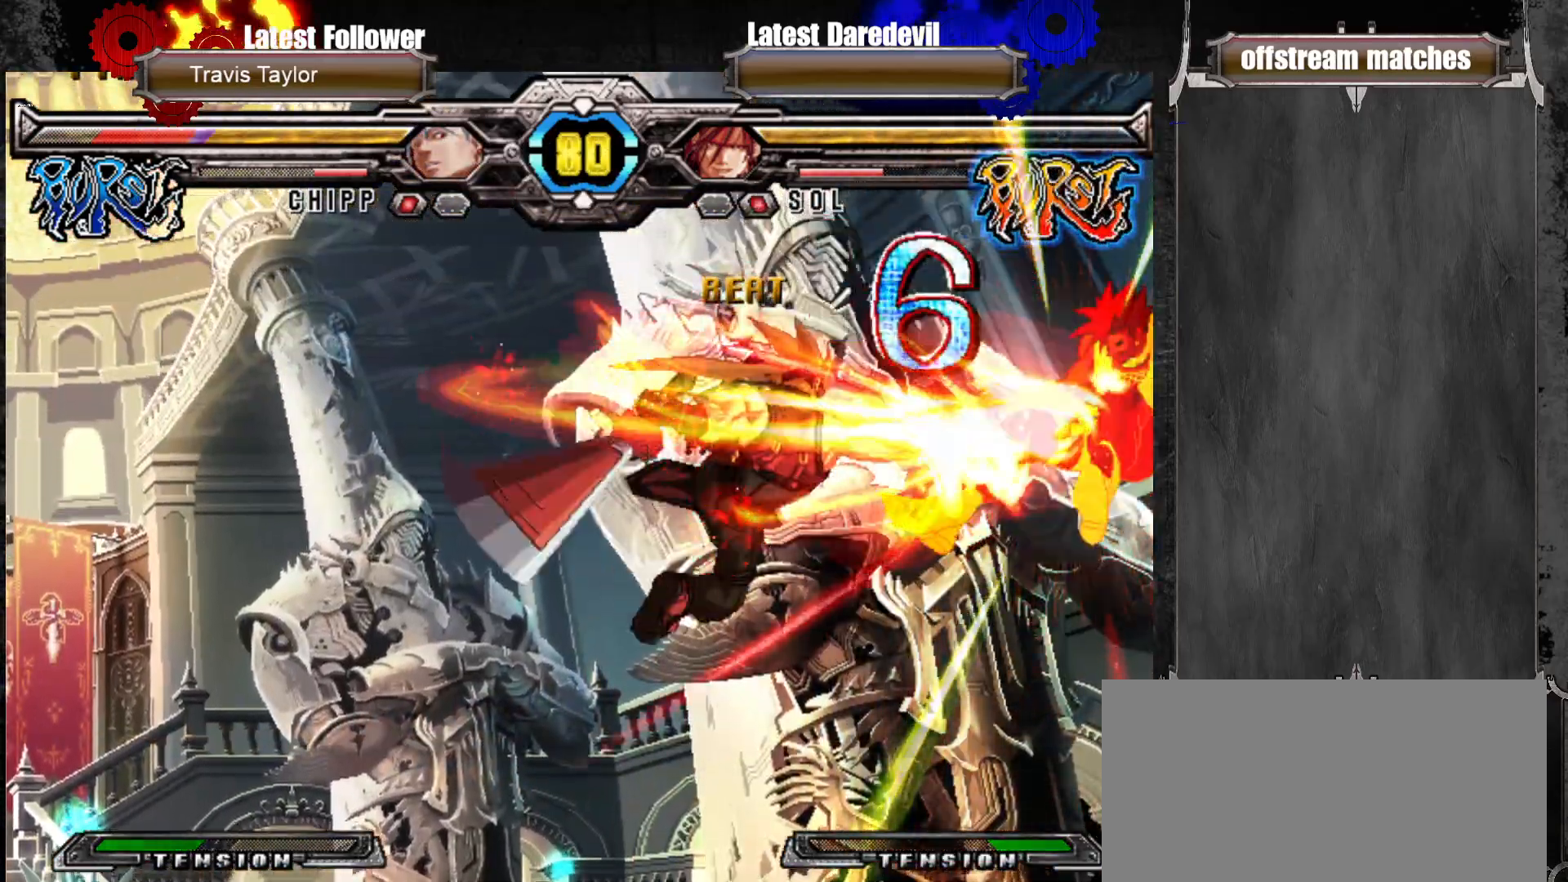
{"dt_ms": 500, "buttons": [], "left_stick": "center", "events": []}
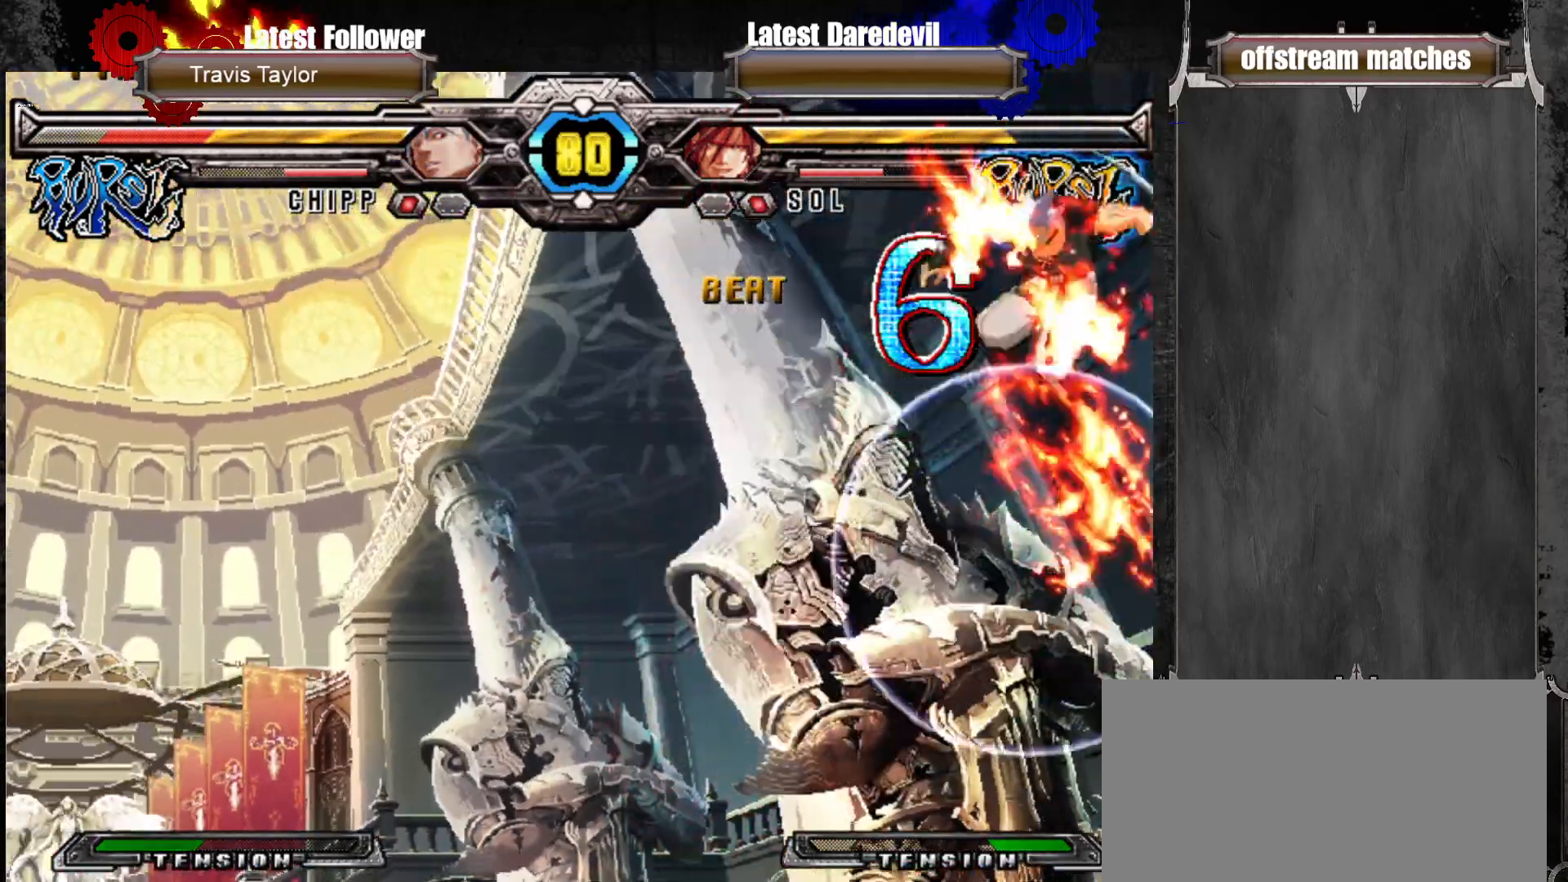
{"dt_ms": 1000, "buttons": [], "left_stick": "center"}
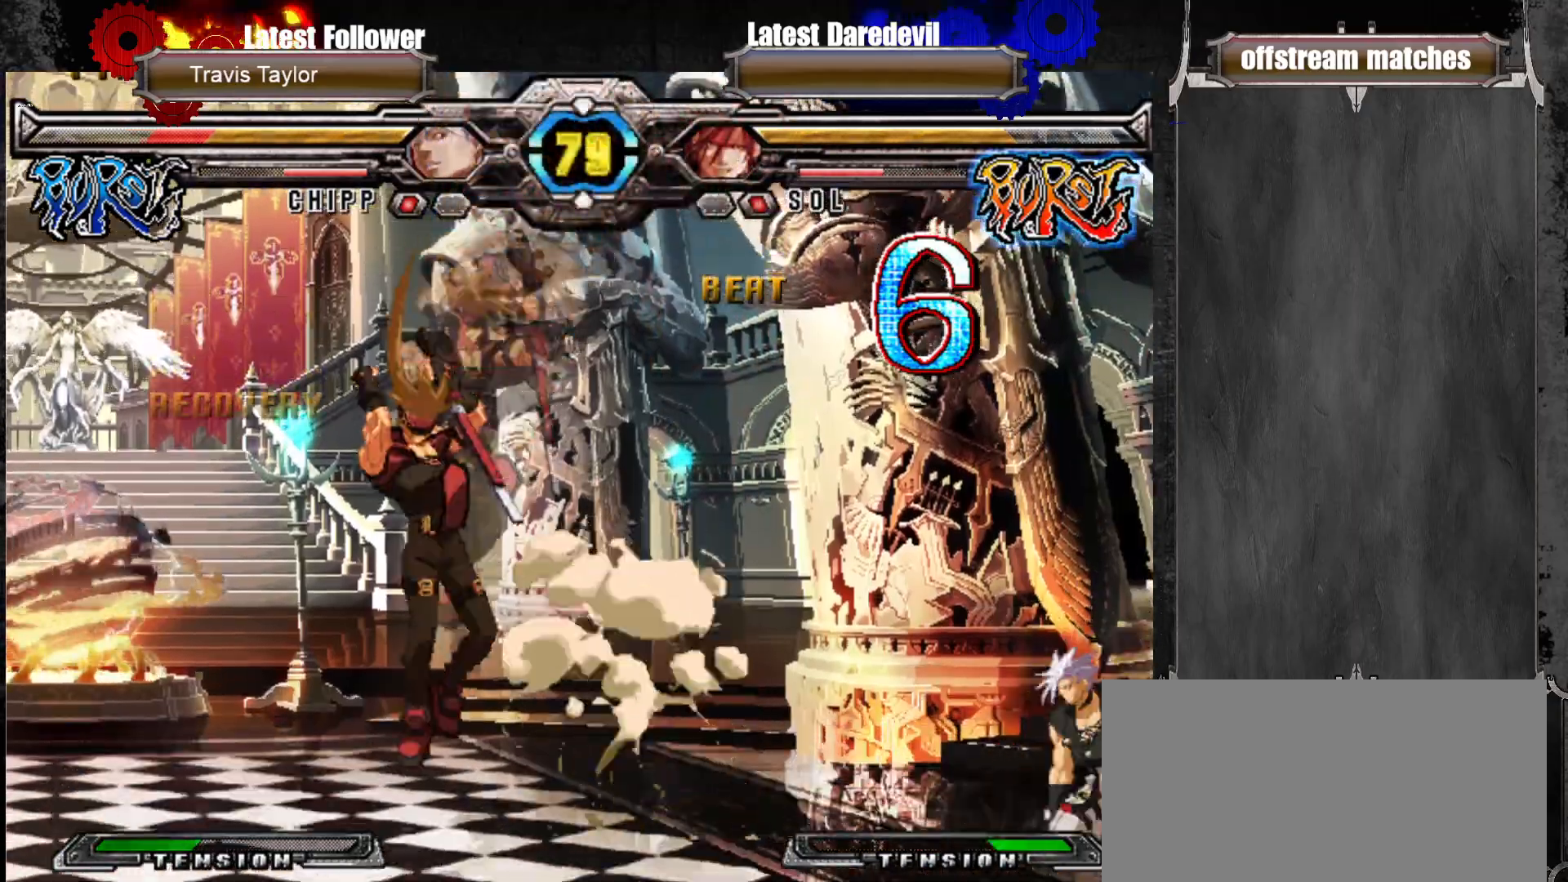
{"dt_ms": 500, "buttons": [], "left_stick": "up-right"}
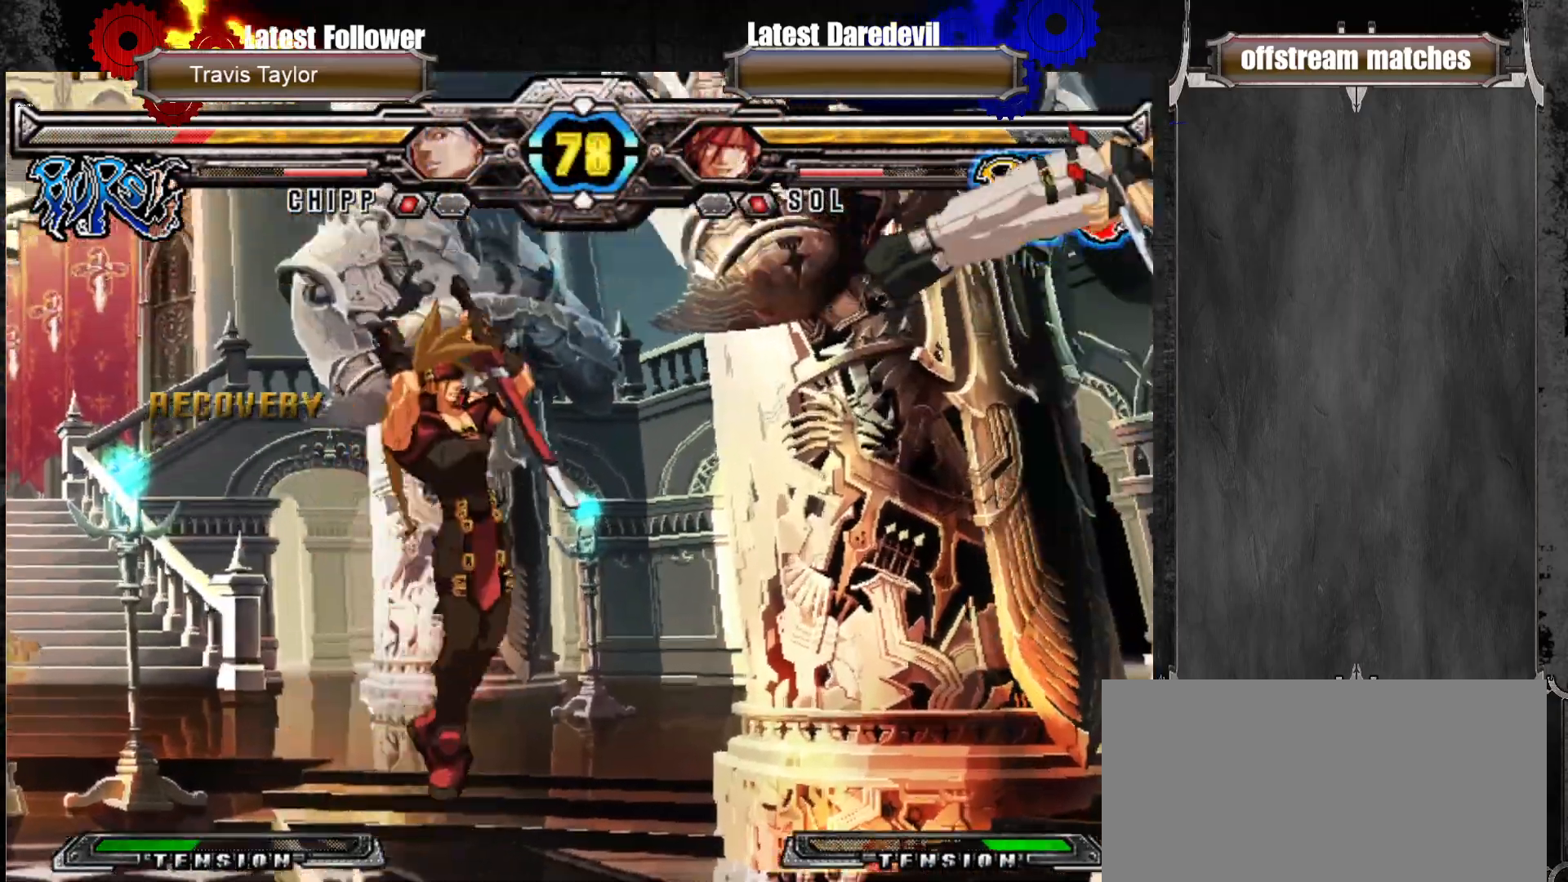
{"dt_ms": 500, "buttons": [], "left_stick": "right", "events": [[33, "left_stick", "center"], [233, "CIRCLE", "down"], [233, "left_stick", "right"], [317, "CIRCLE", "up"], [400, "CIRCLE", "down"], [467, "CIRCLE", "up"]]}
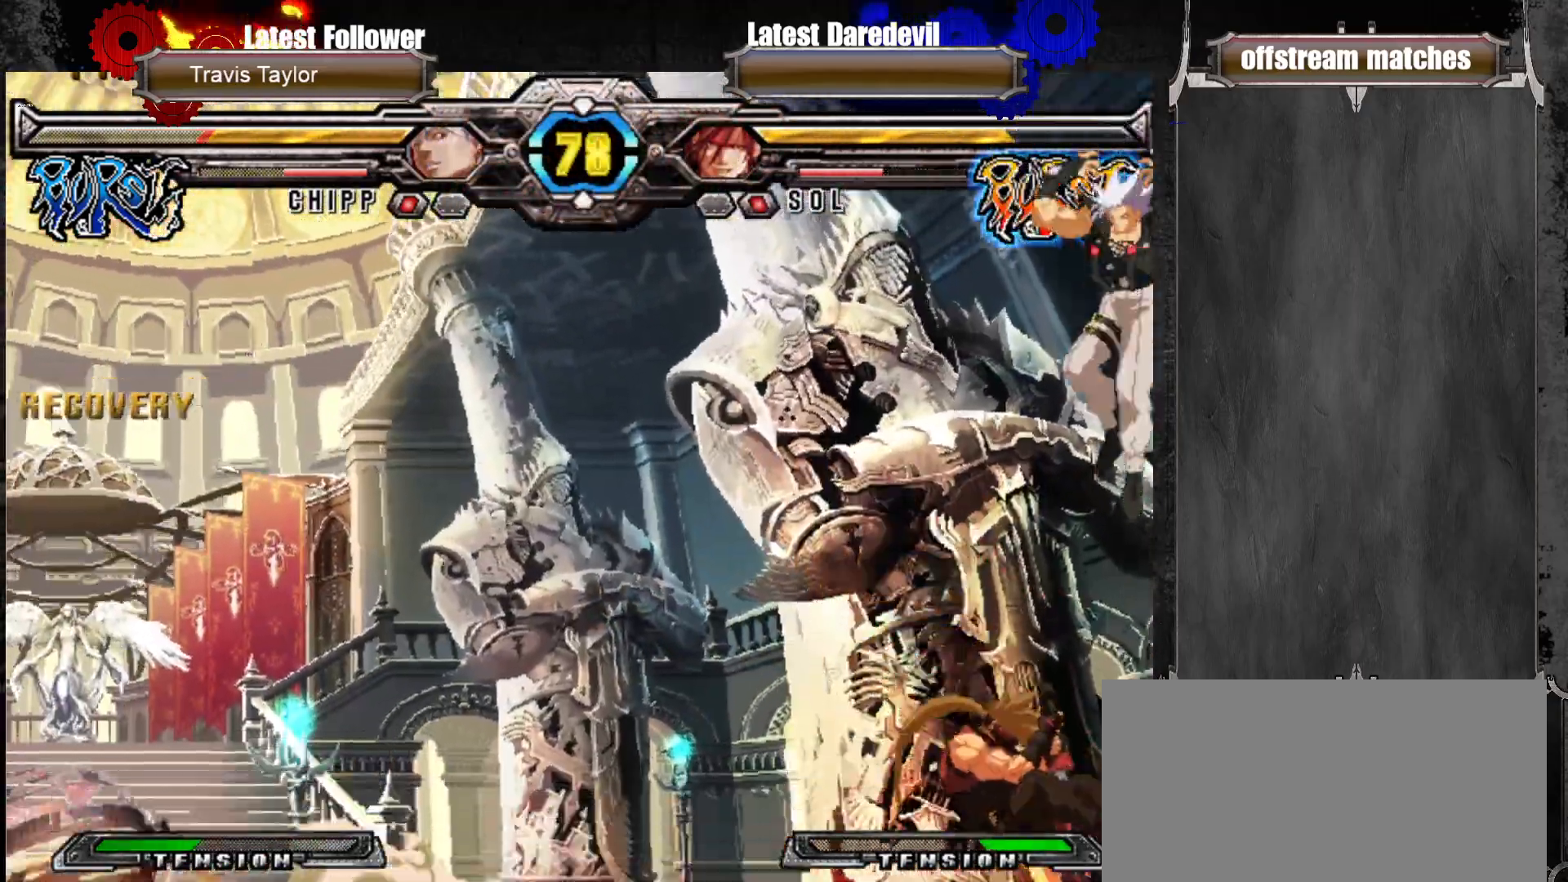
{"dt_ms": 500, "buttons": [], "left_stick": "left"}
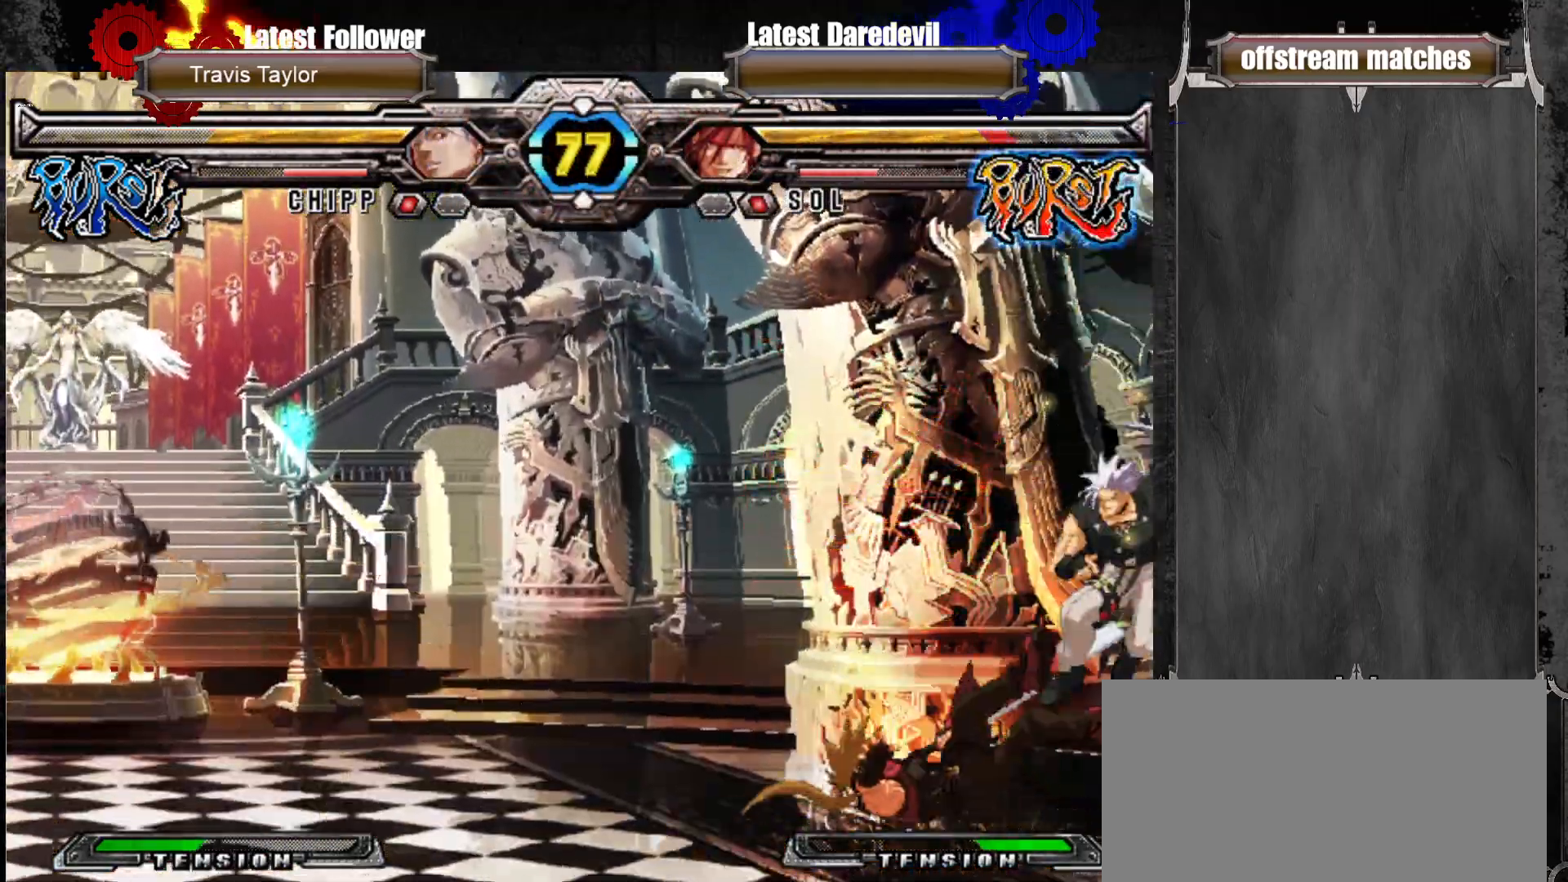
{"dt_ms": 1000, "buttons": [], "left_stick": "center"}
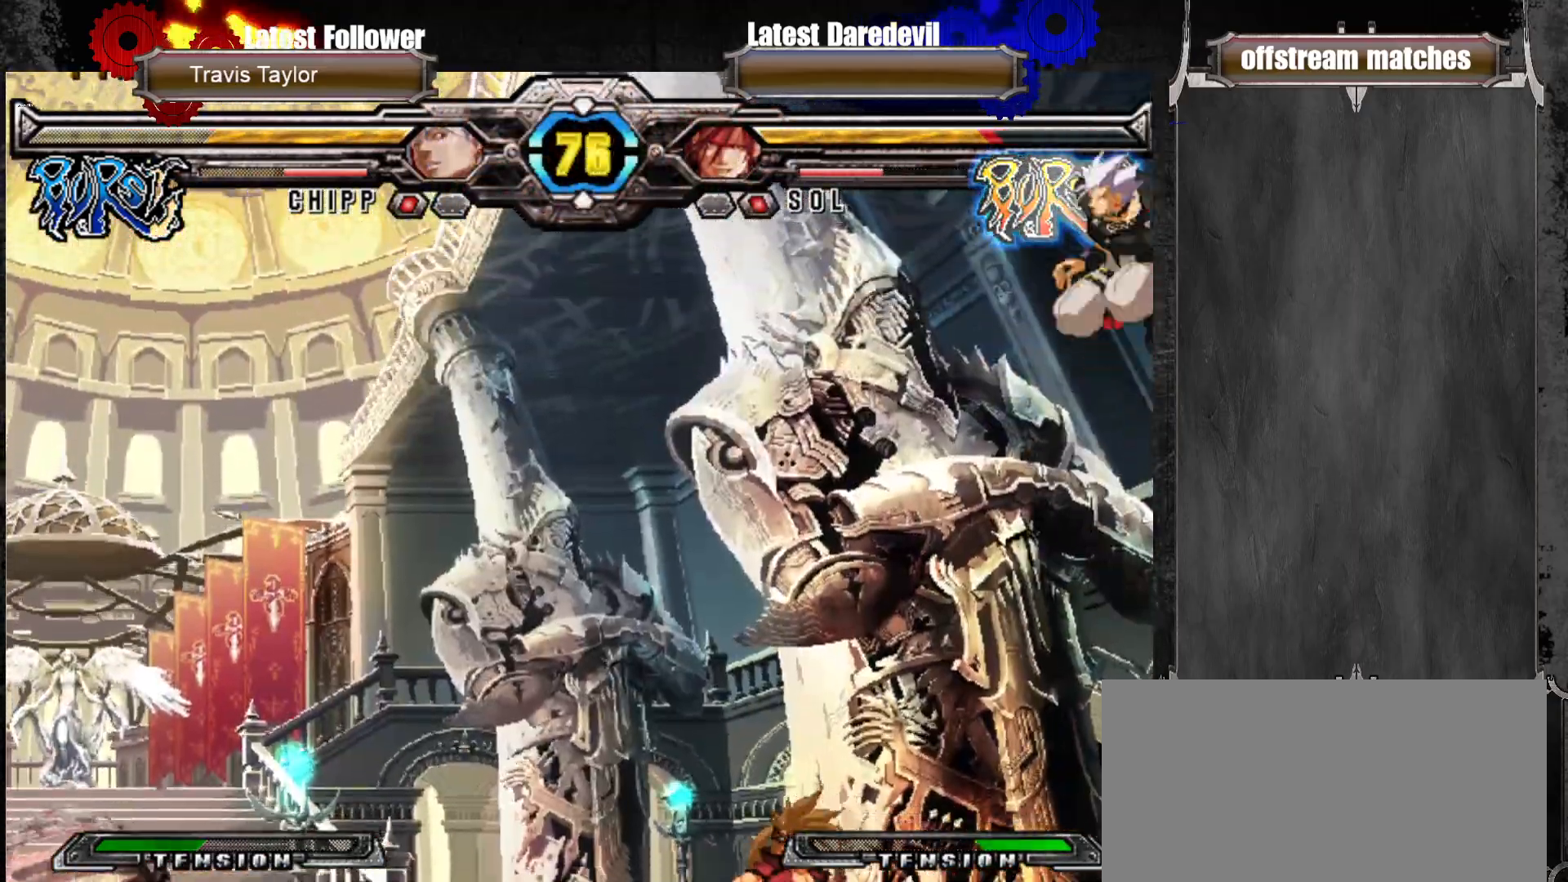
{"dt_ms": 500, "buttons": [], "left_stick": "center"}
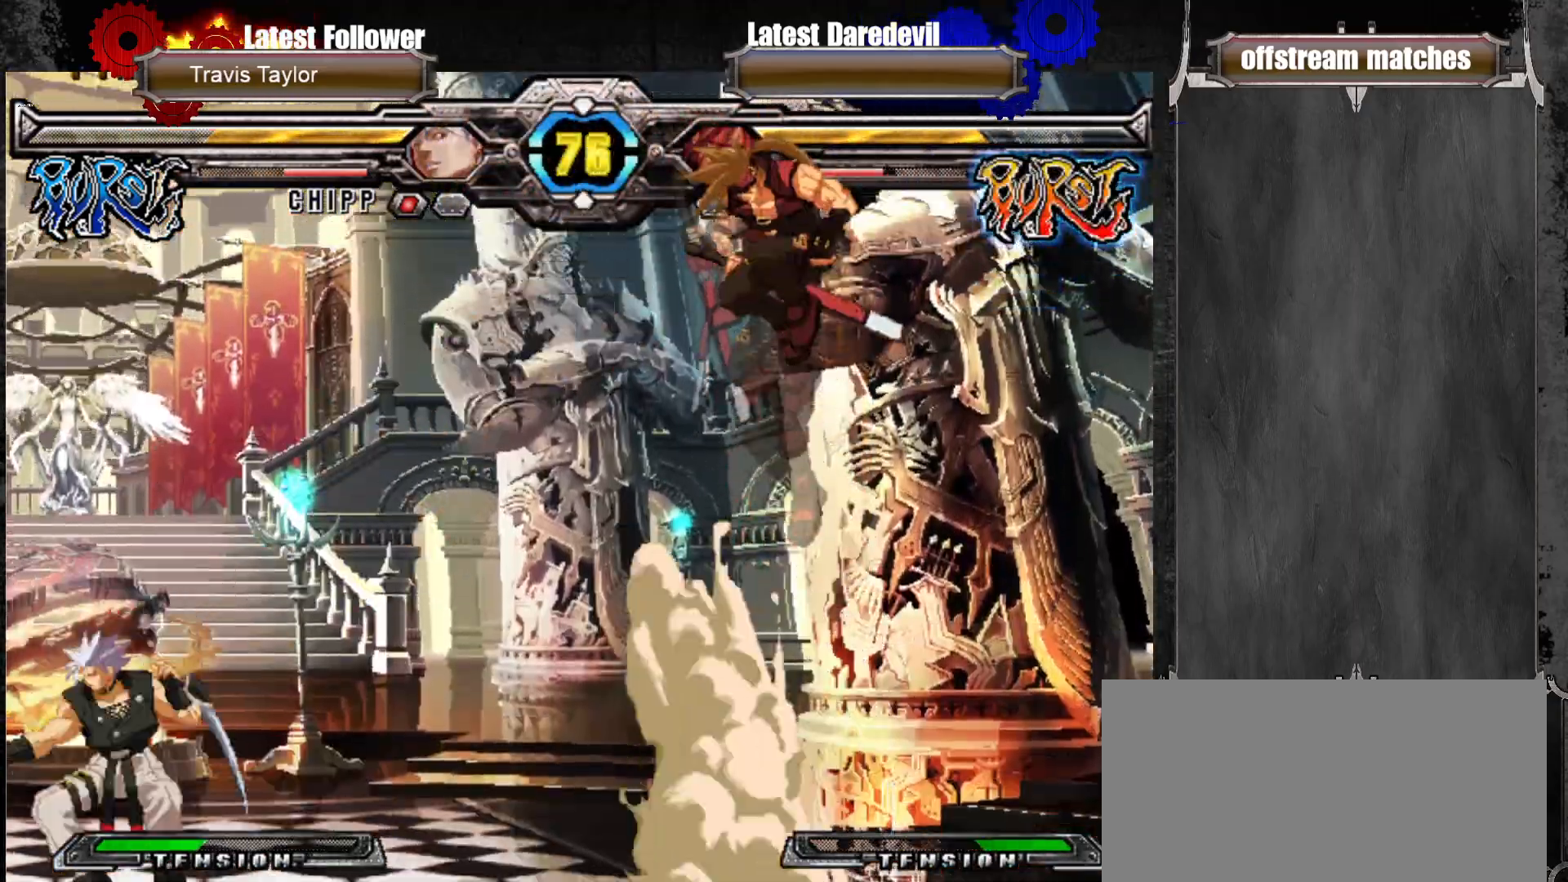
{"dt_ms": 500, "buttons": [], "left_stick": "up-left", "events": [[317, "left_stick", "left"], [417, "left_stick", "center"], [483, "left_stick", "up-left"]]}
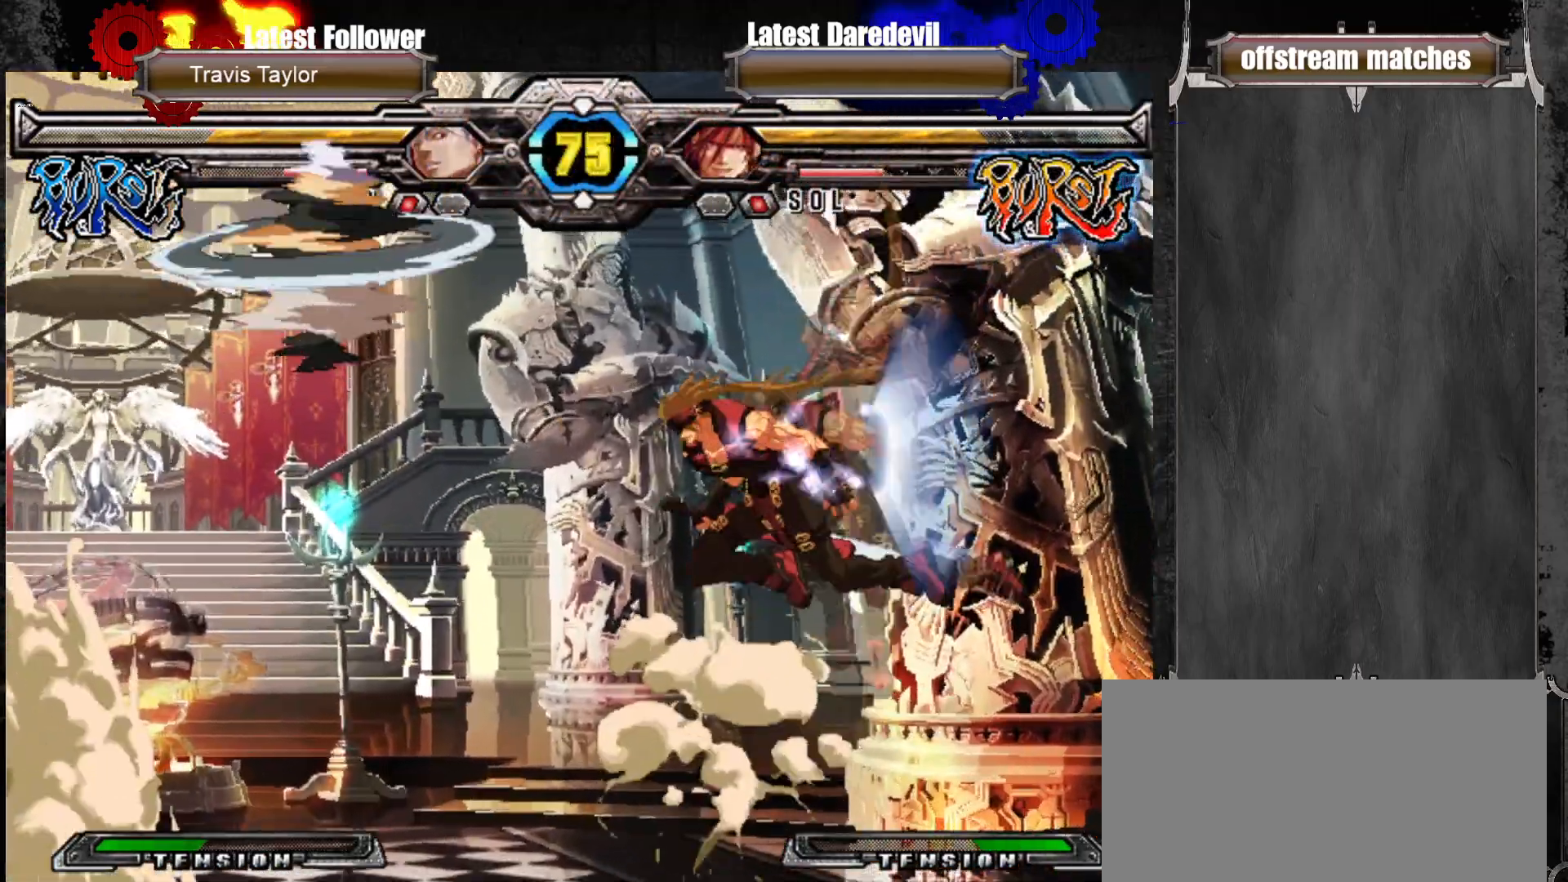
{"dt_ms": 500, "buttons": [], "left_stick": "center", "events": [[100, "CIRCLE", "down"], [100, "left_stick", "center"], [167, "CIRCLE", "up"], [233, "CIRCLE", "down"], [300, "CIRCLE", "up"], [350, "CIRCLE", "down"], [500, "CIRCLE", "up"]]}
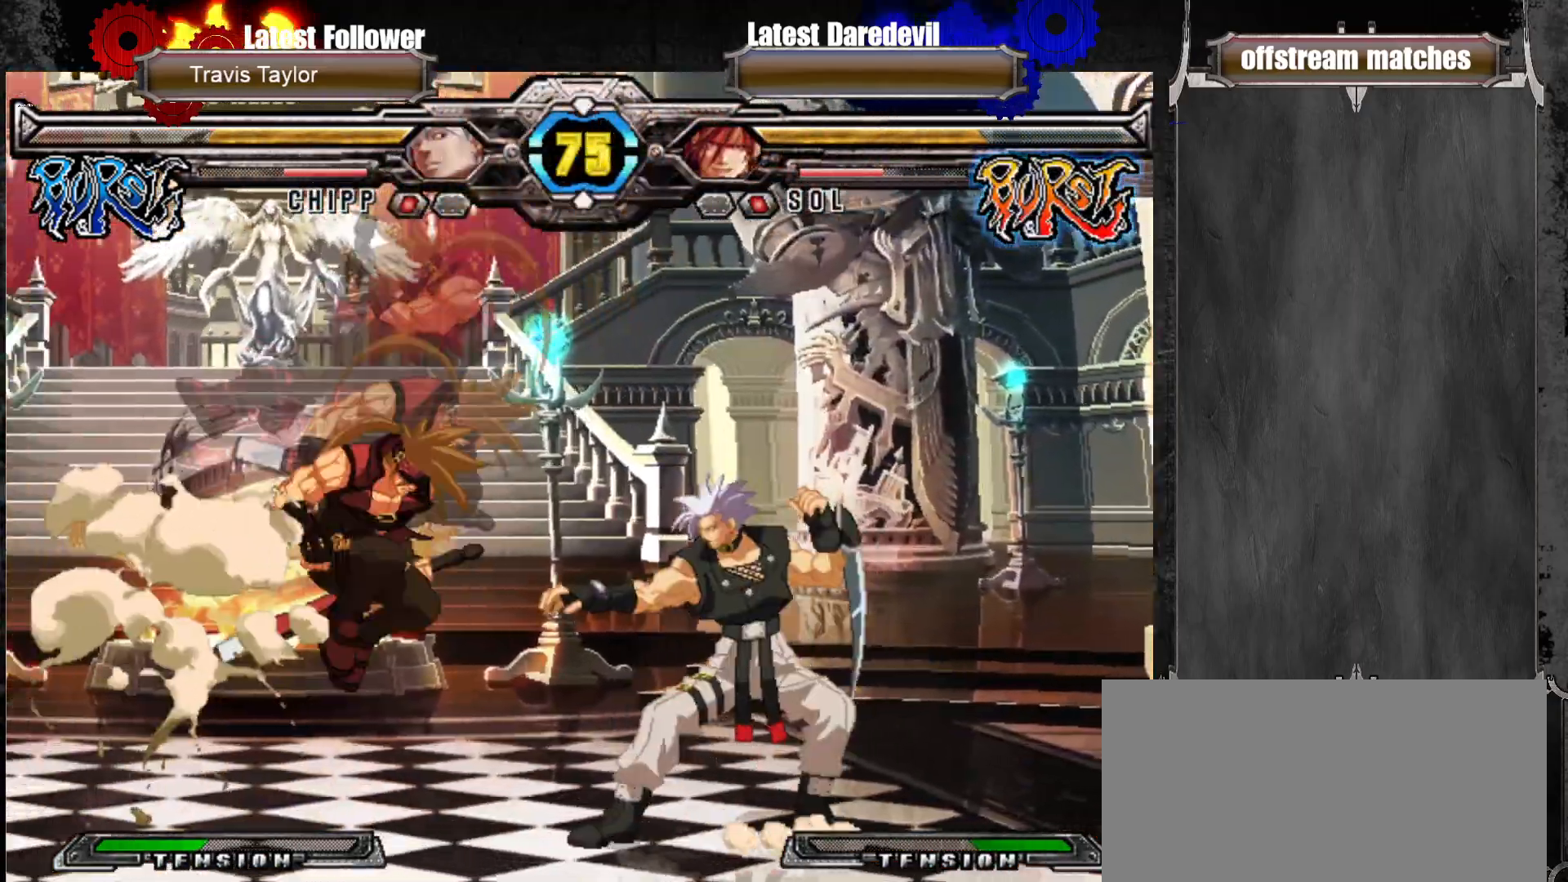
{"dt_ms": 500, "buttons": [], "left_stick": "center", "events": [[183, "left_stick", "up-left"], [267, "left_stick", "center"], [317, "left_stick", "left"], [467, "left_stick", "center"]]}
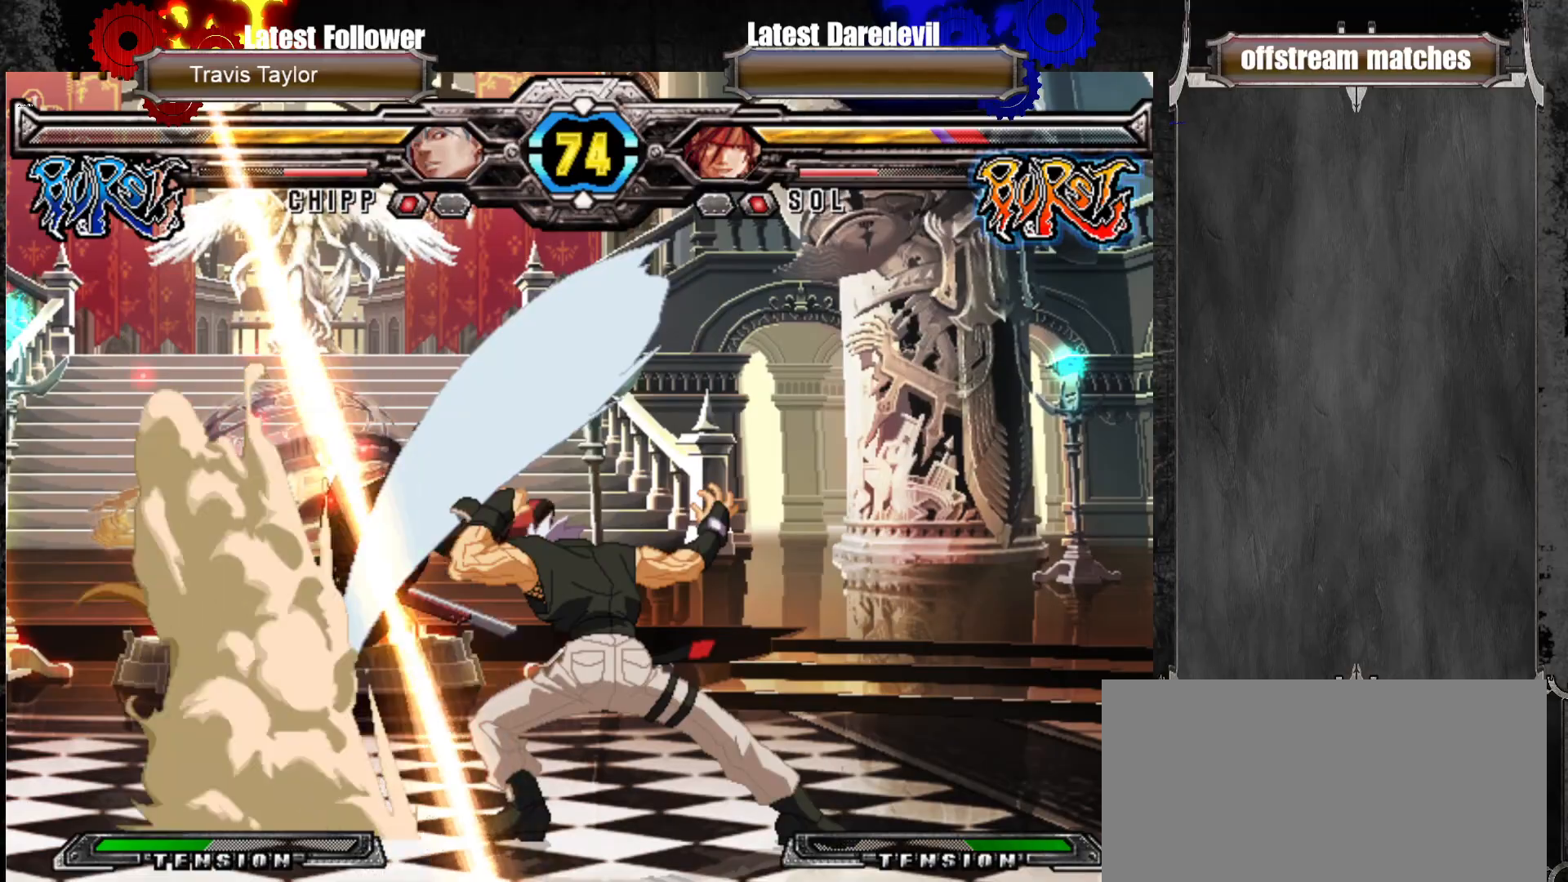
{"dt_ms": 500, "buttons": [], "left_stick": "center", "events": []}
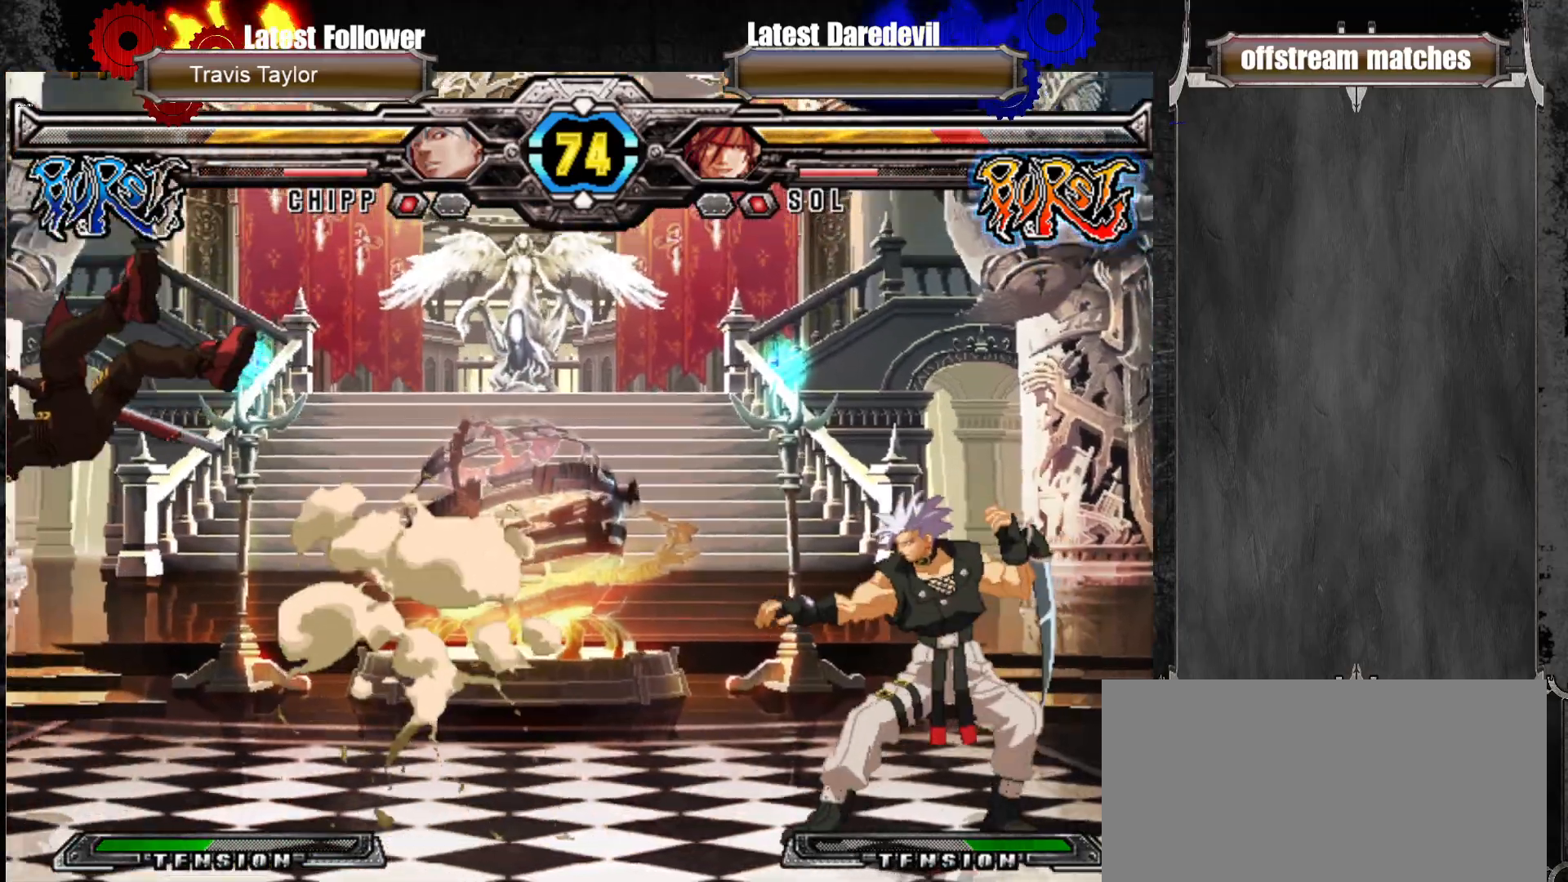
{"dt_ms": 500, "buttons": [], "left_stick": "center", "events": [[117, "SQUARE", "down"], [117, "TRIANGLE", "down"], [117, "left_stick", "left"], [267, "SQUARE", "up"], [267, "TRIANGLE", "up"], [483, "left_stick", "center"]]}
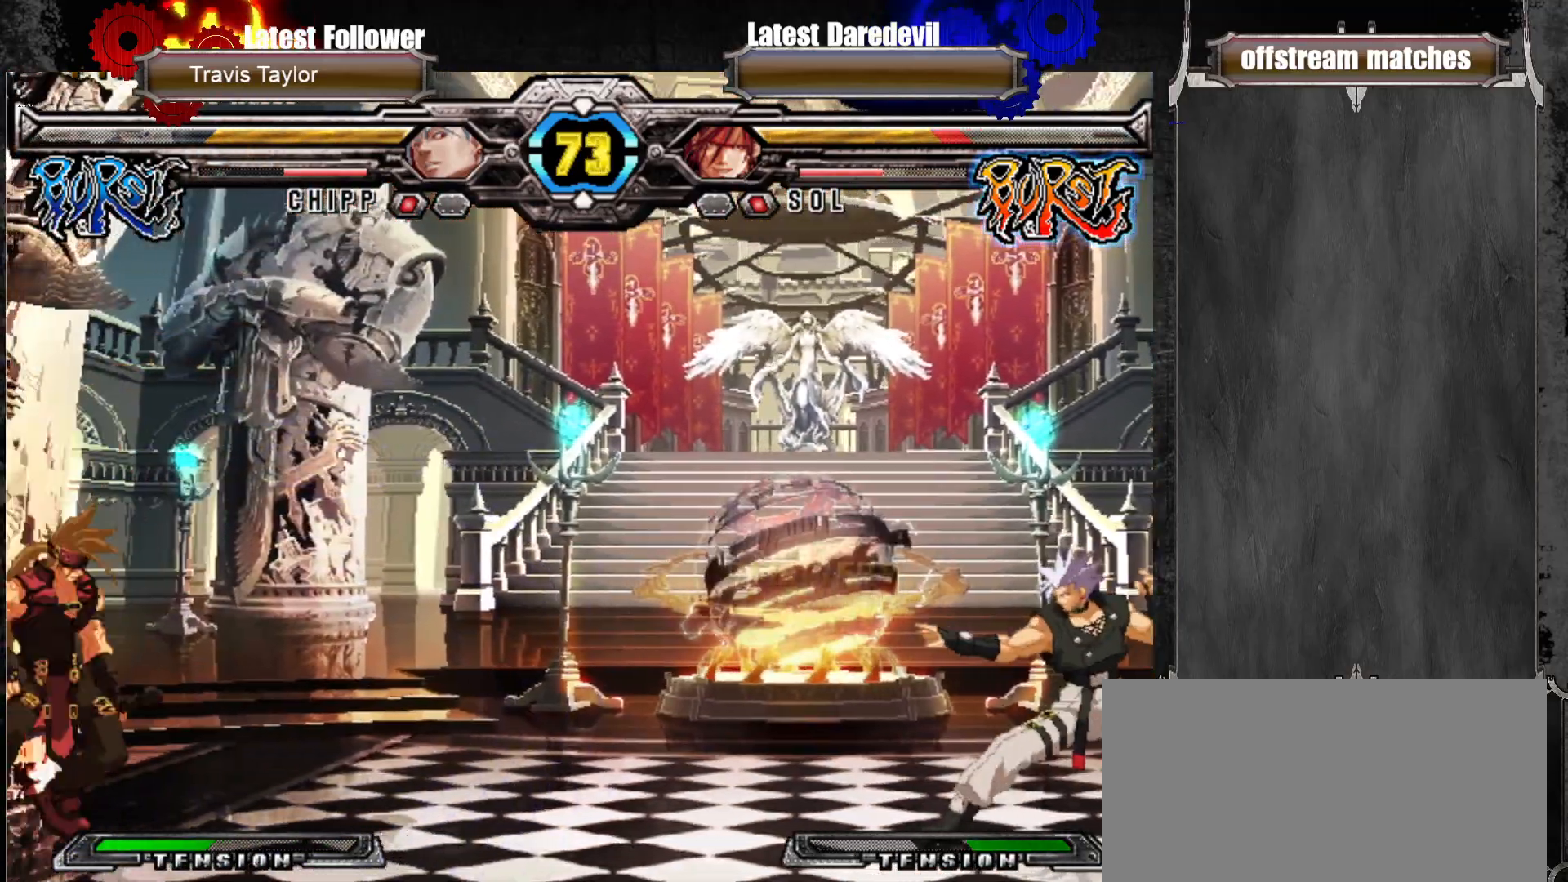
{"dt_ms": 500, "buttons": [], "left_stick": "center", "events": [[50, "left_stick", "right"], [117, "left_stick", "center"], [183, "left_stick", "right"], [233, "left_stick", "center"], [300, "SQUARE", "down"], [300, "TRIANGLE", "down"], [300, "left_stick", "left"], [317, "SQUARE", "up"], [317, "TRIANGLE", "up"], [450, "left_stick", "center"]]}
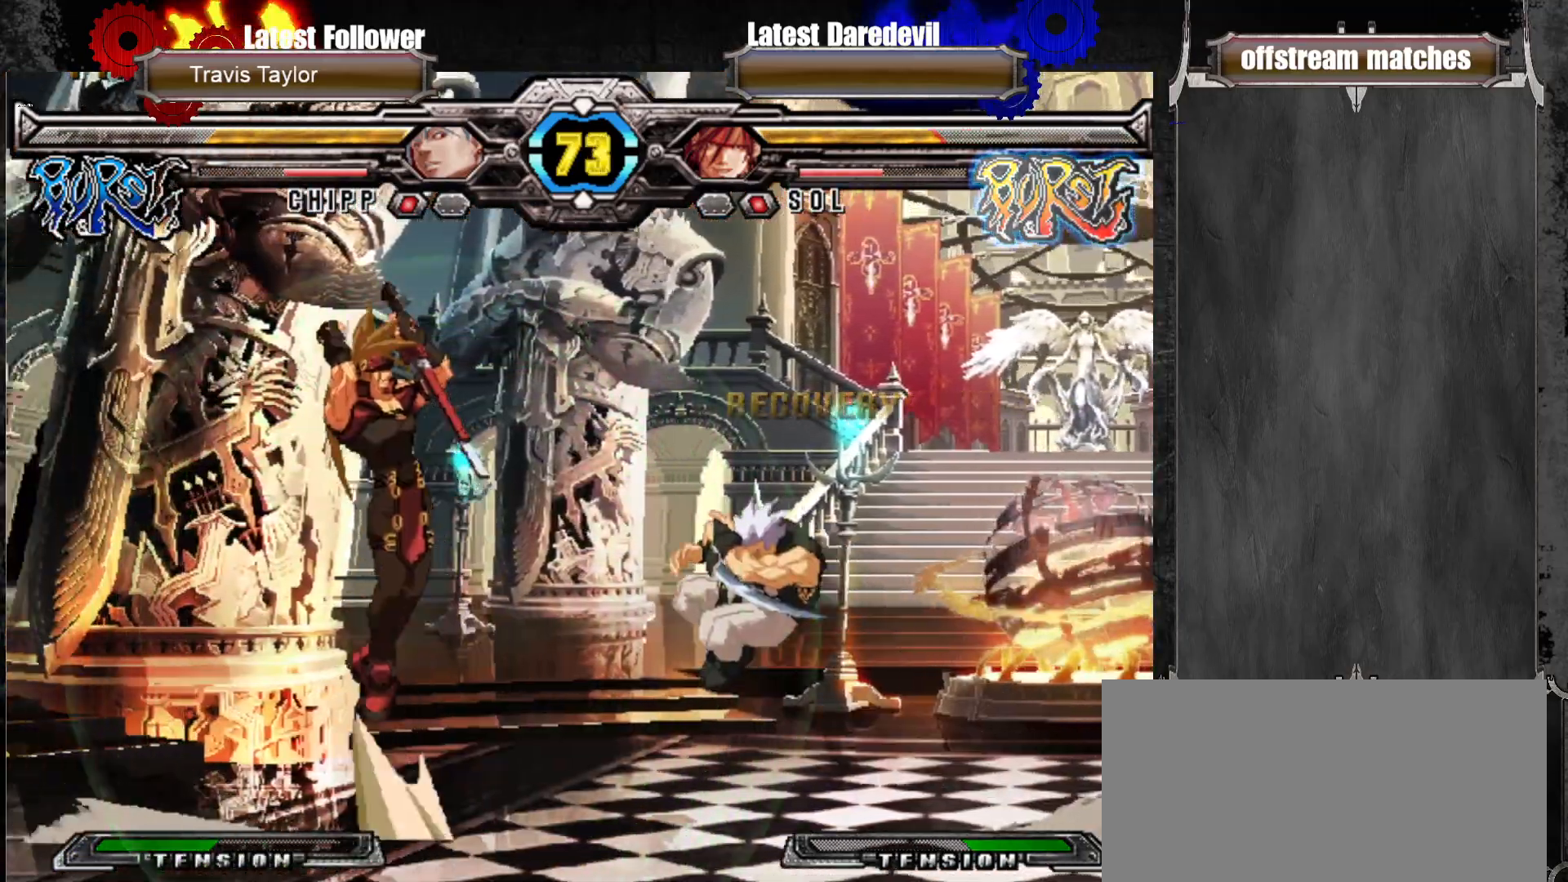
{"dt_ms": 500, "buttons": ["TRIANGLE"], "left_stick": "center", "events": [[417, "TRIANGLE", "down"]]}
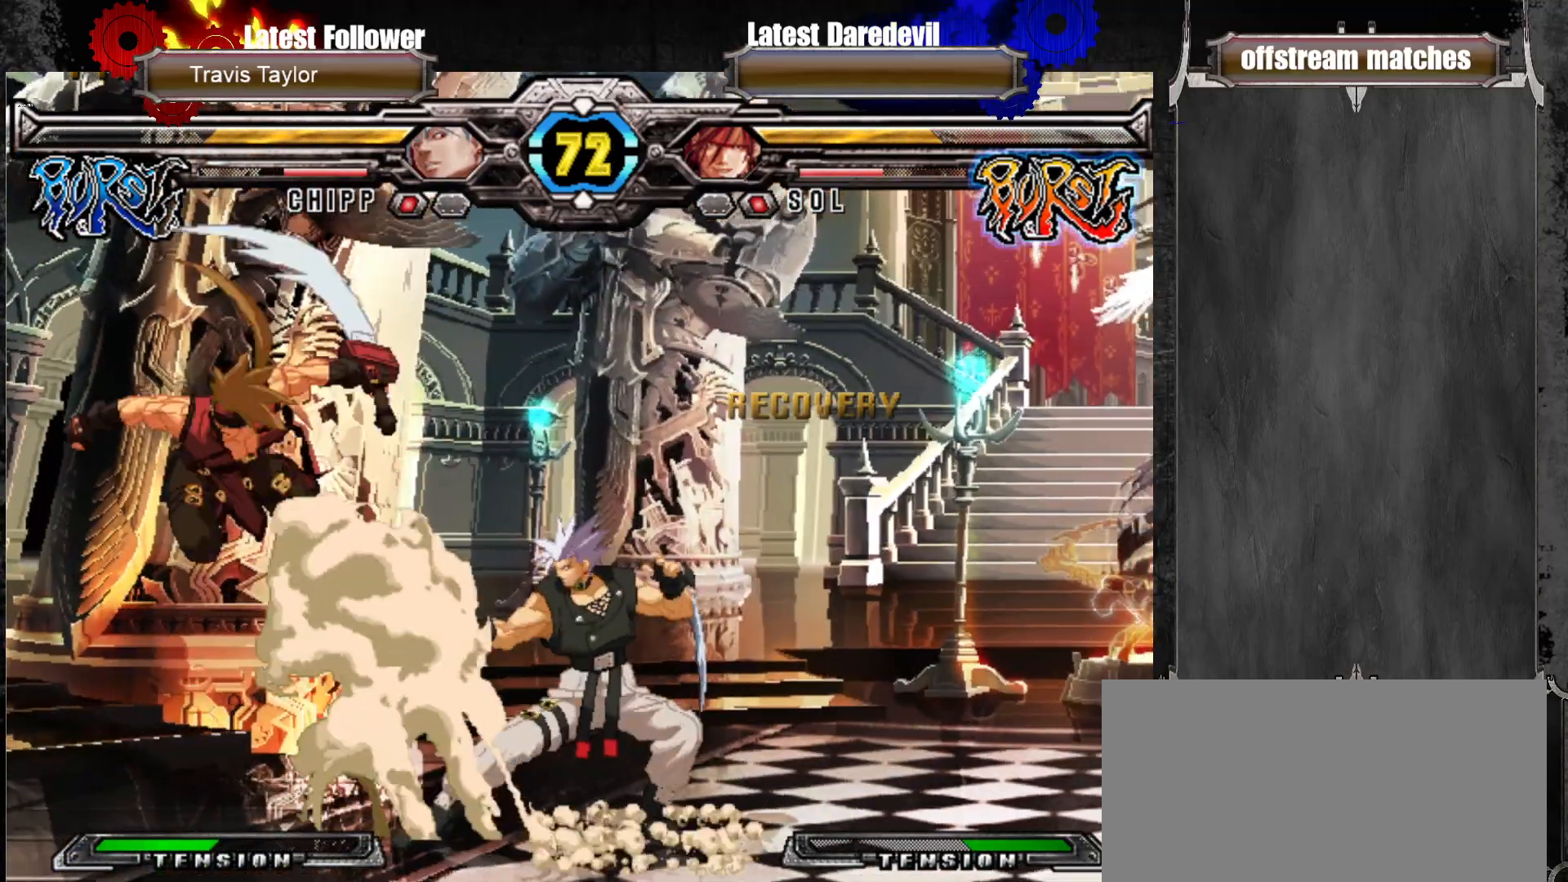
{"dt_ms": 500, "buttons": [], "left_stick": "center"}
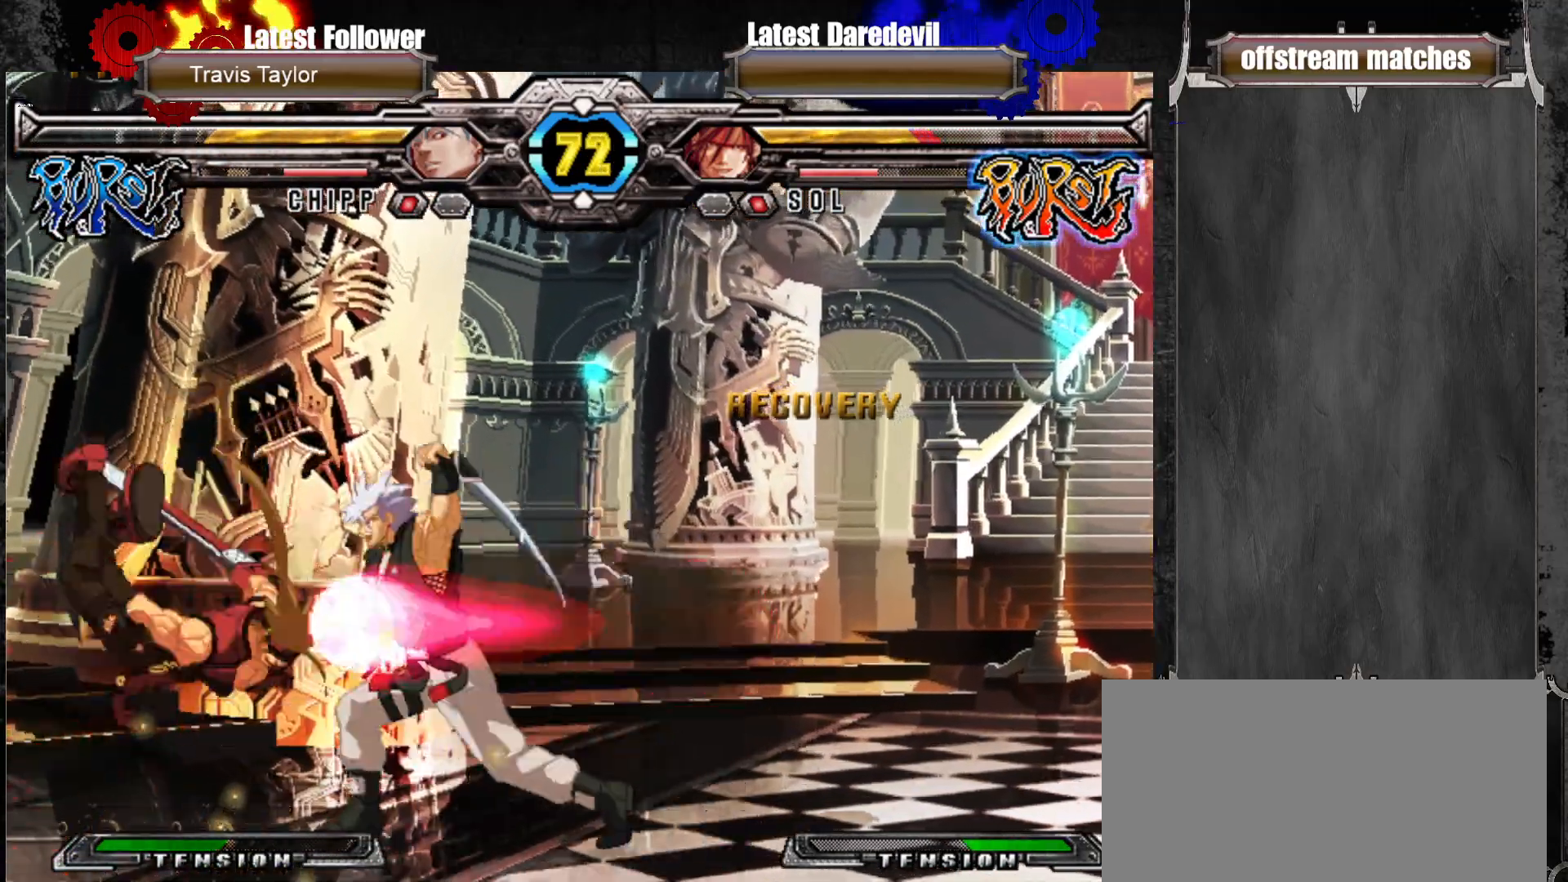
{"dt_ms": 500, "buttons": [], "left_stick": "right", "events": [[150, "left_stick", "right"]]}
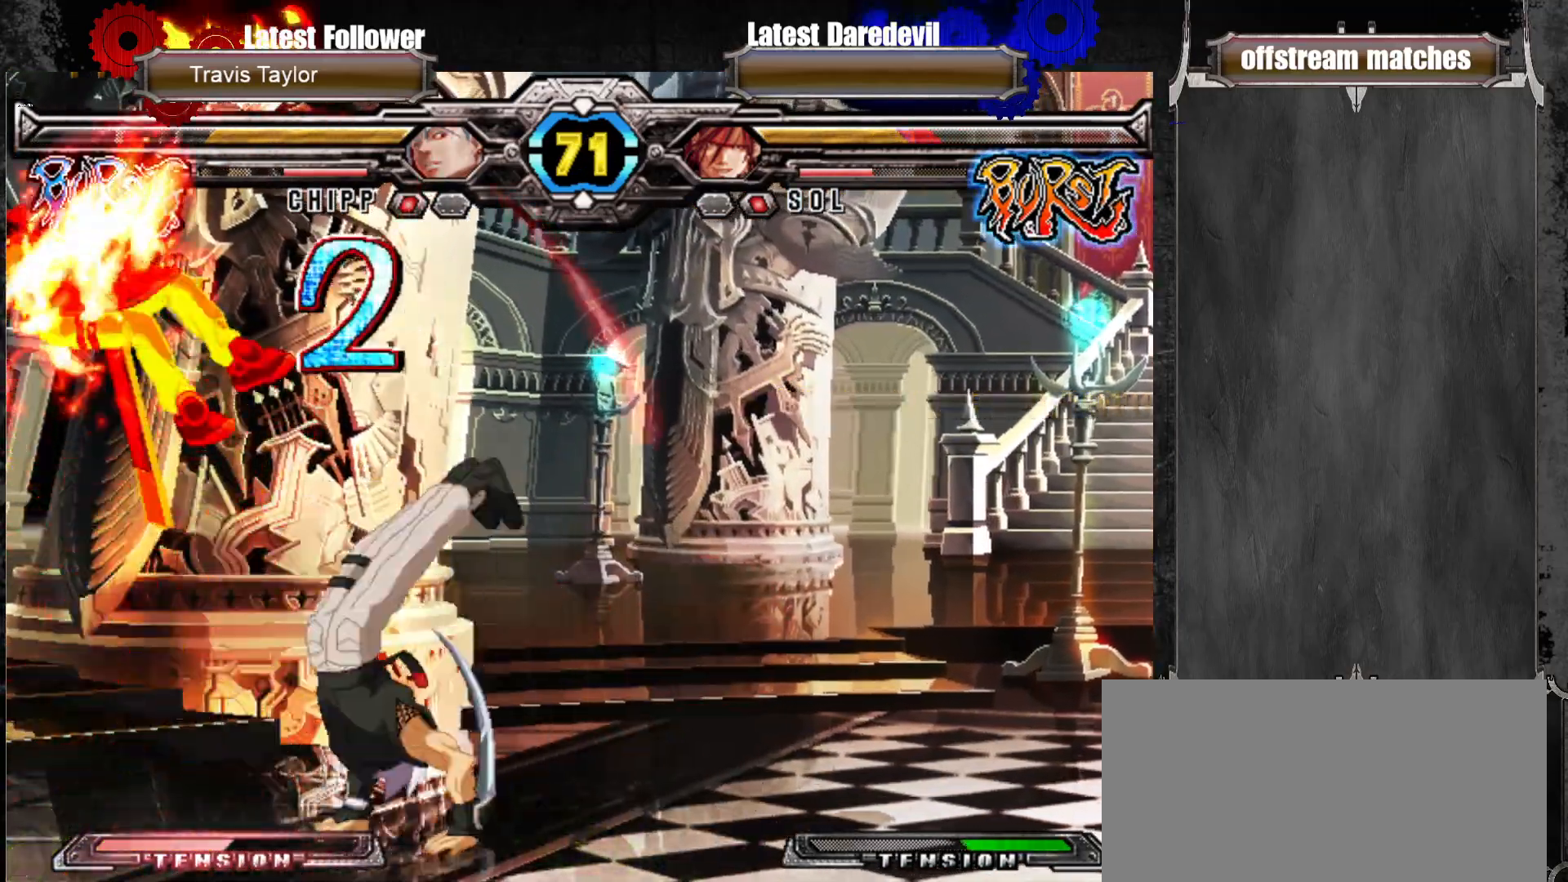
{"dt_ms": 500, "buttons": [], "left_stick": "up-right", "events": [[100, "left_stick", "center"], [167, "left_stick", "right"], [183, "SQUARE", "down"], [183, "TRIANGLE", "down"], [217, "left_stick", "up-right"], [367, "SQUARE", "up"], [367, "TRIANGLE", "up"]]}
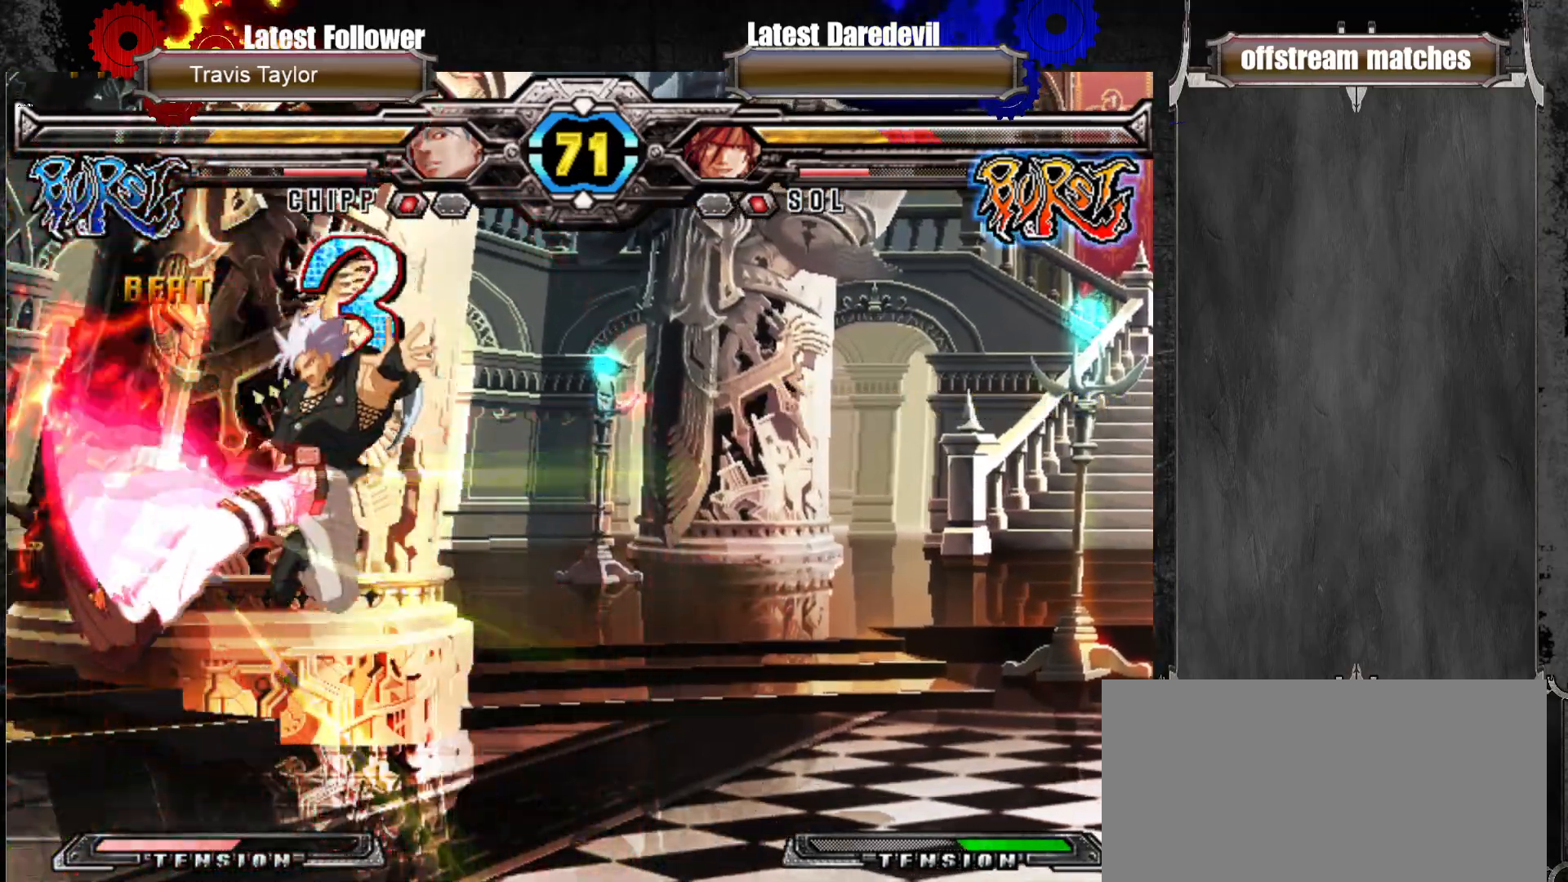
{"dt_ms": 500, "buttons": ["SQUARE", "TRIANGLE"], "left_stick": "left", "events": [[33, "left_stick", "center"], [383, "left_stick", "left"], [433, "TRIANGLE", "down"], [450, "SQUARE", "down"]]}
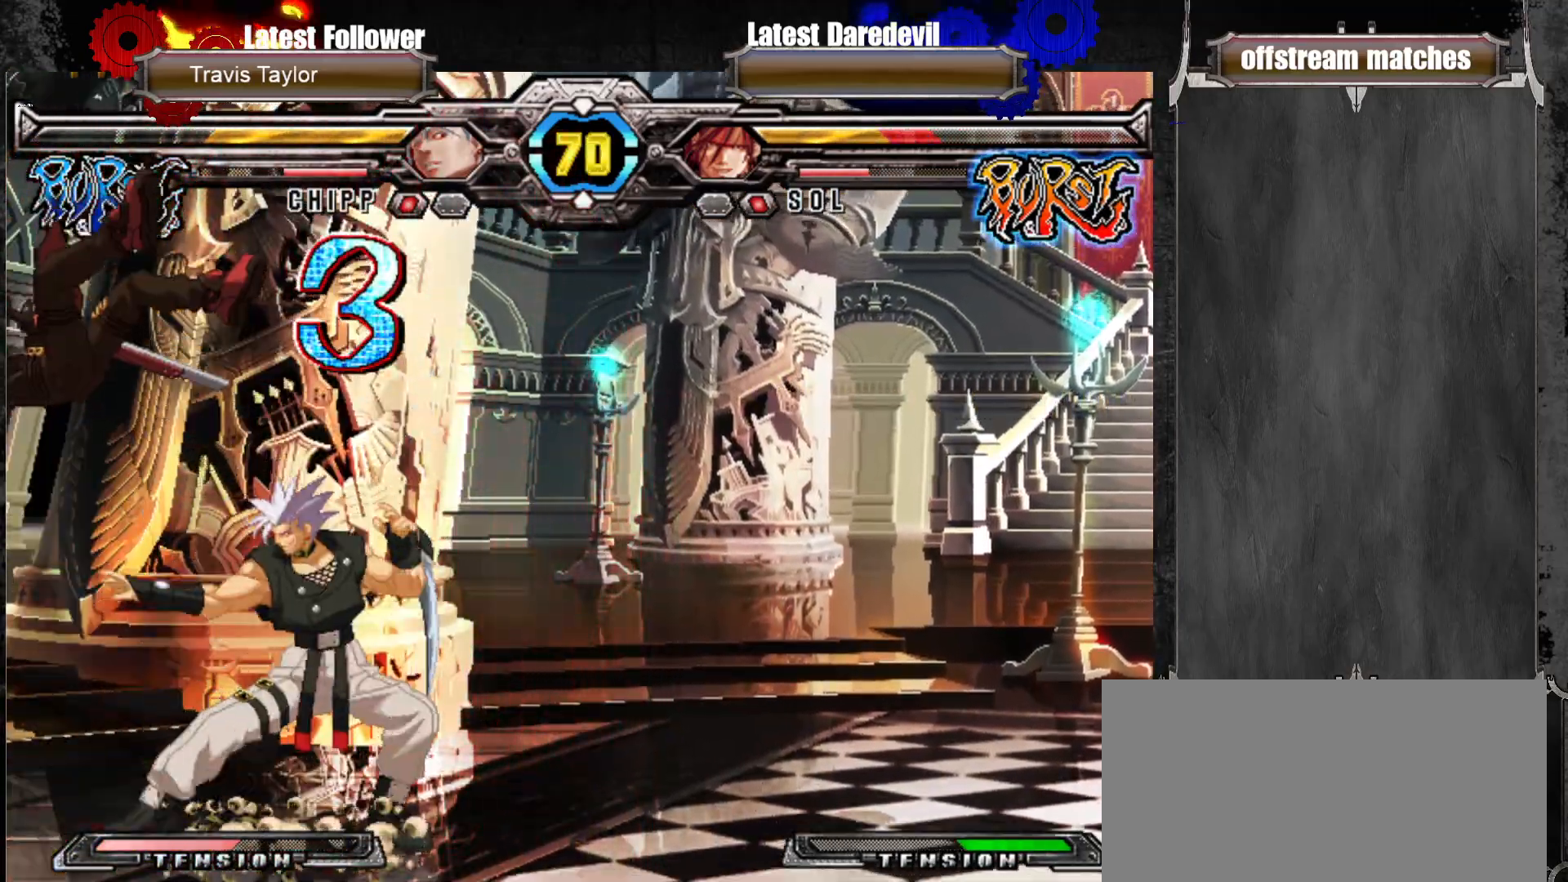
{"dt_ms": 500, "buttons": ["SQUARE", "TRIANGLE"], "left_stick": "left", "events": [[17, "SQUARE", "up"], [17, "TRIANGLE", "up"], [50, "SQUARE", "down"], [50, "TRIANGLE", "down"]]}
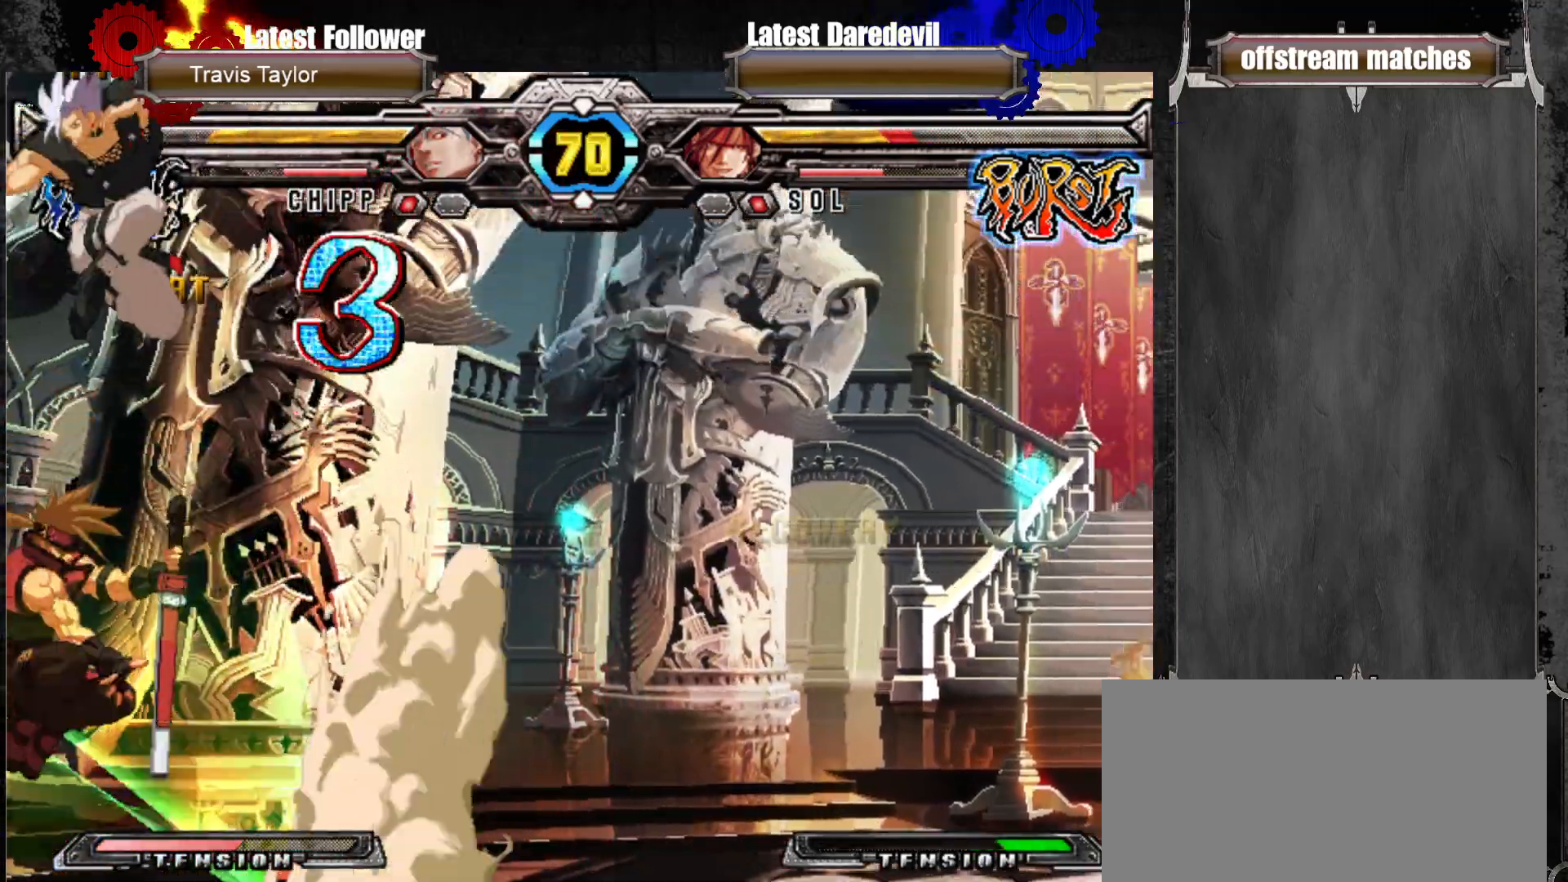
{"dt_ms": 500, "buttons": [], "left_stick": "down-left", "events": [[67, "SQUARE", "up"], [67, "TRIANGLE", "up"], [350, "CROSS", "down"], [467, "CROSS", "up"], [467, "left_stick", "down-left"]]}
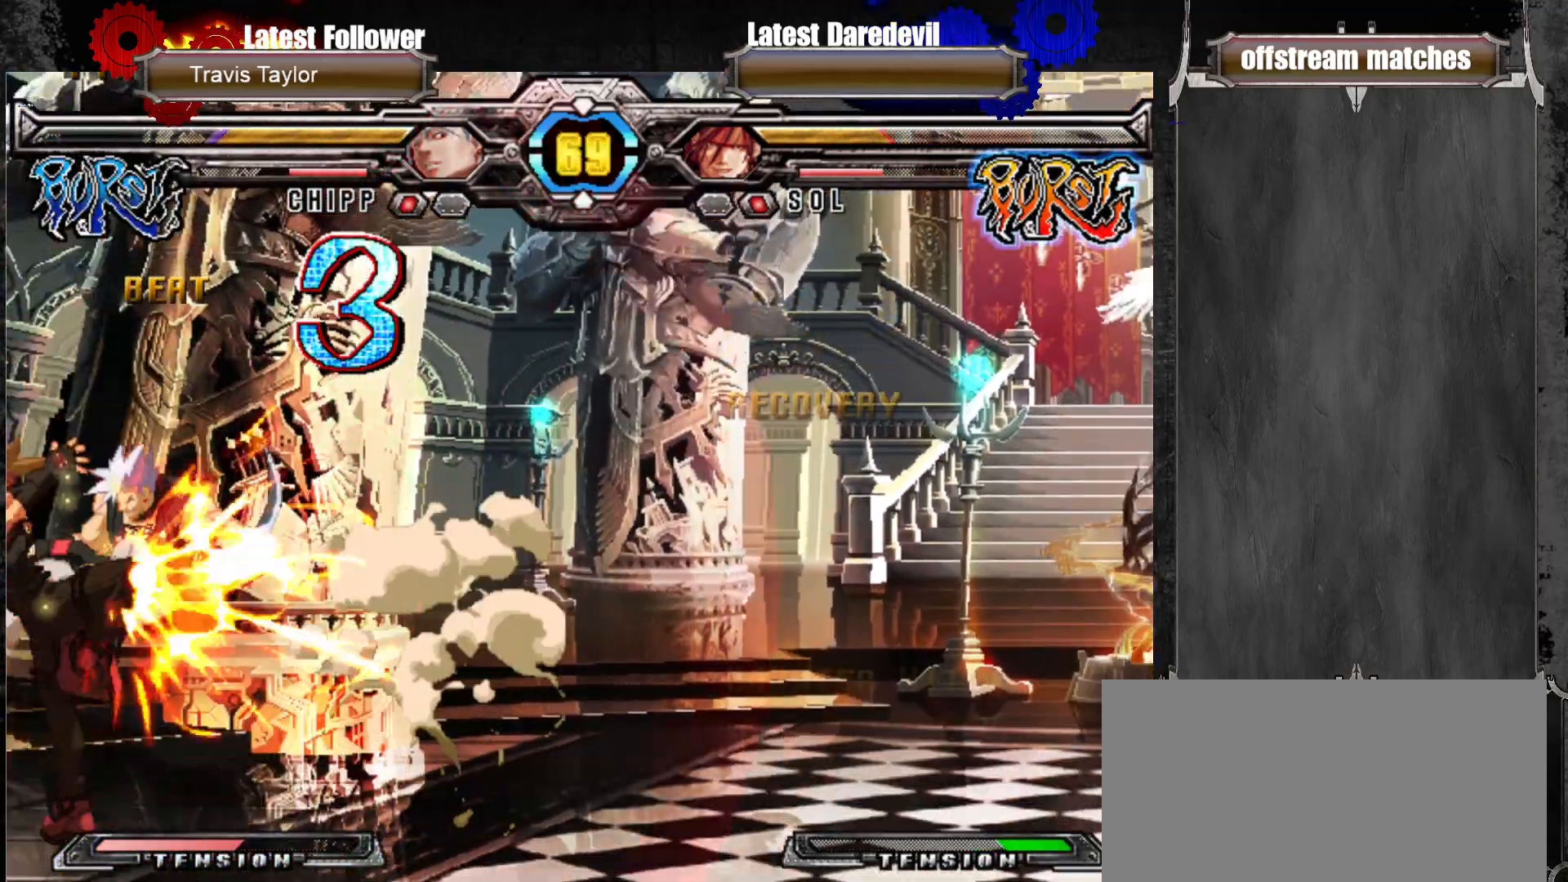
{"dt_ms": 500, "buttons": [], "left_stick": "down-right"}
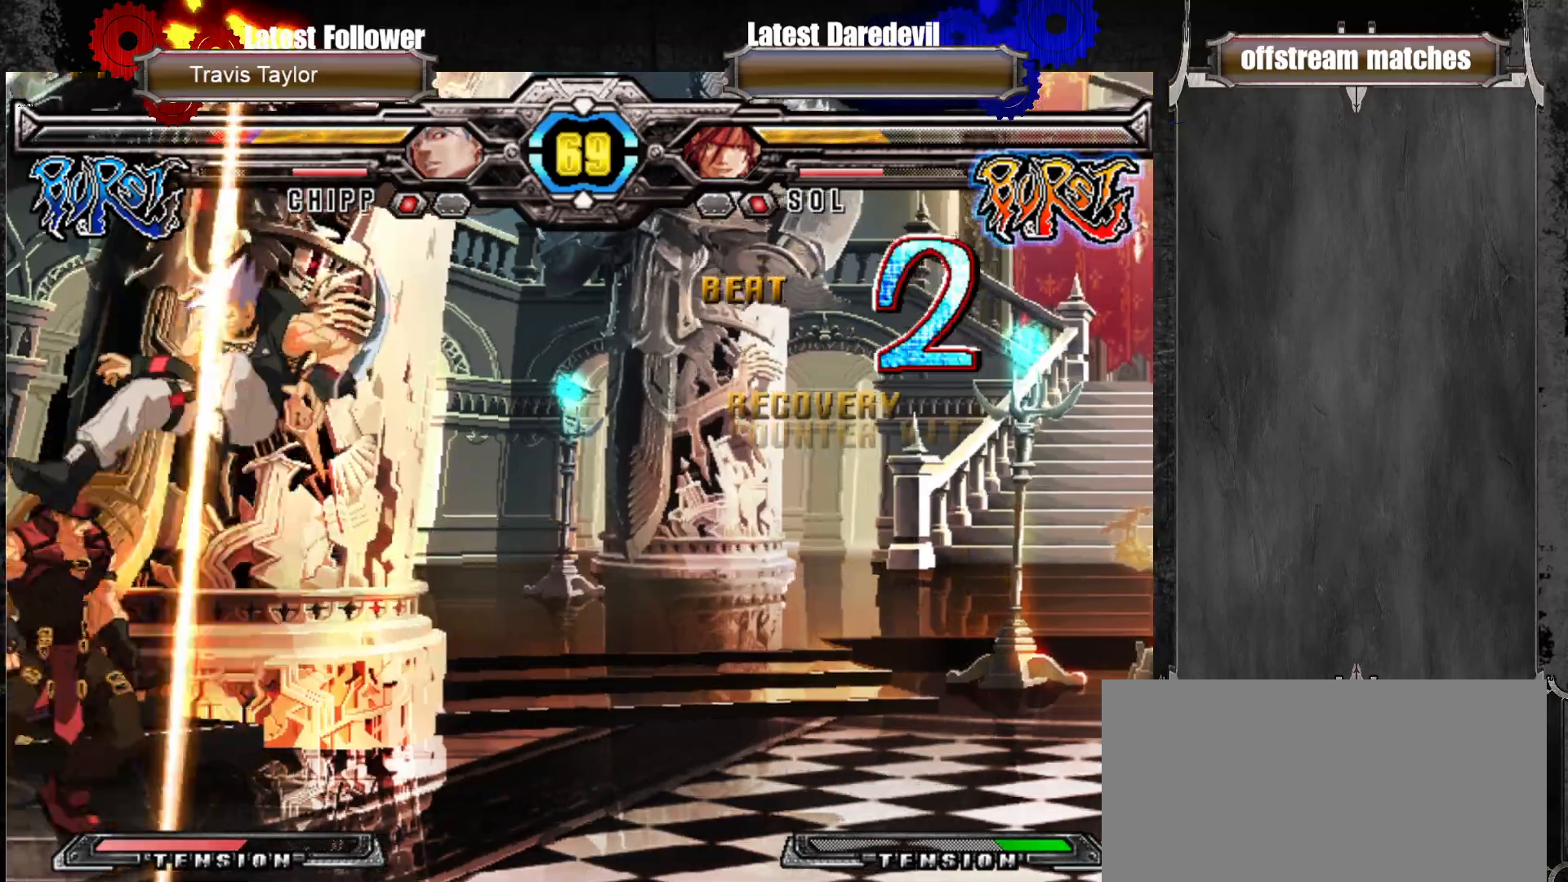
{"dt_ms": 500, "buttons": [], "left_stick": "center", "events": [[17, "left_stick", "up-right"], [67, "TRIANGLE", "down"], [167, "left_stick", "center"], [217, "TRIANGLE", "up"], [217, "left_stick", "down-left"], [317, "left_stick", "down-right"], [383, "left_stick", "center"], [400, "CIRCLE", "down"], [467, "CIRCLE", "up"]]}
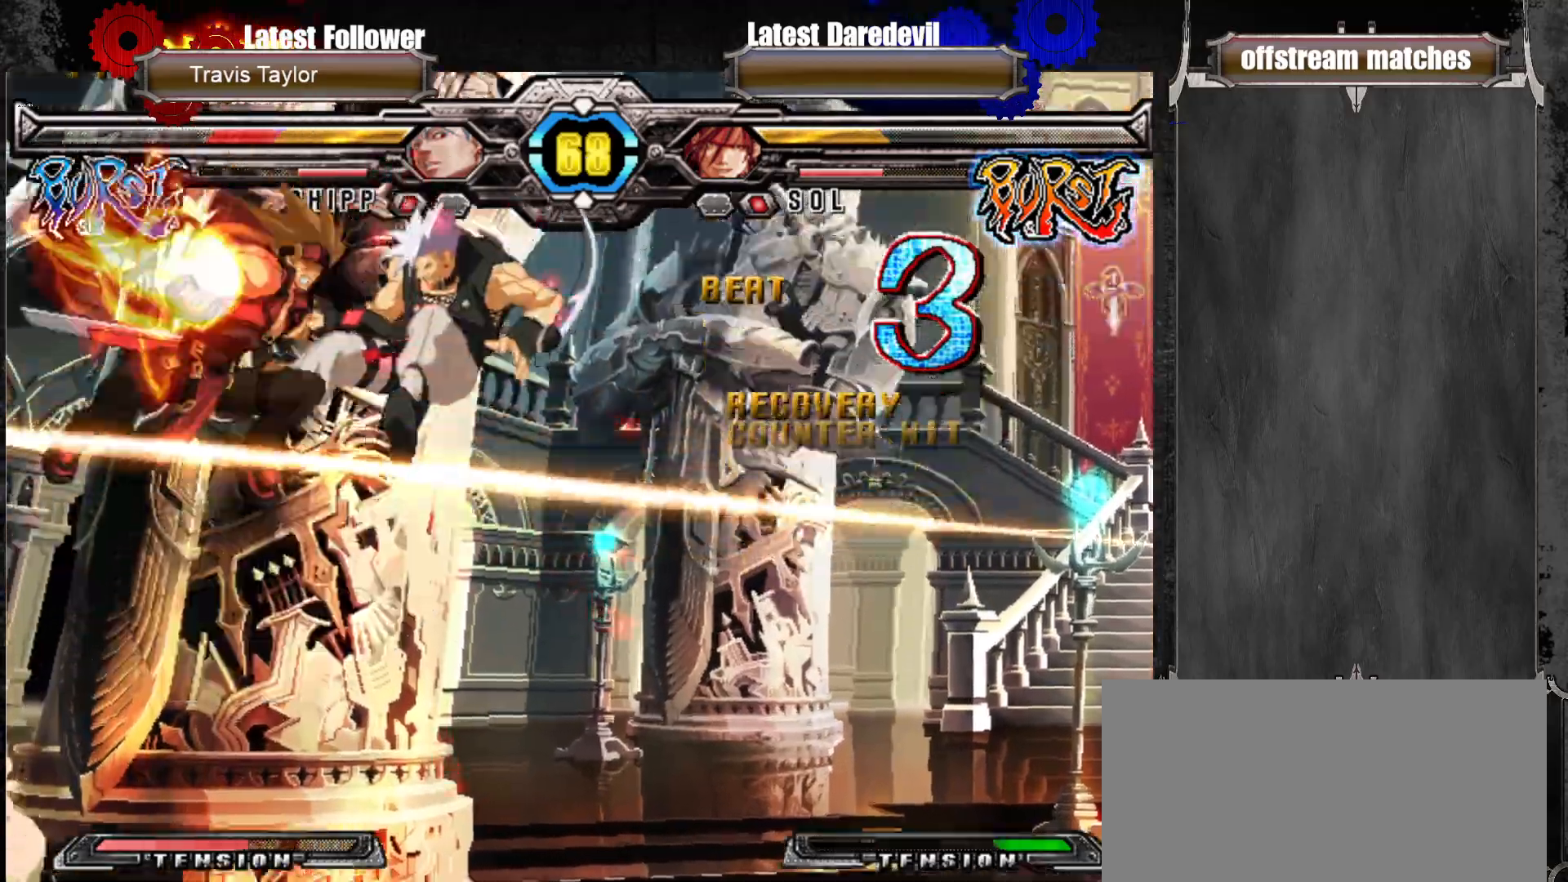
{"dt_ms": 500, "buttons": [], "left_stick": "center", "events": []}
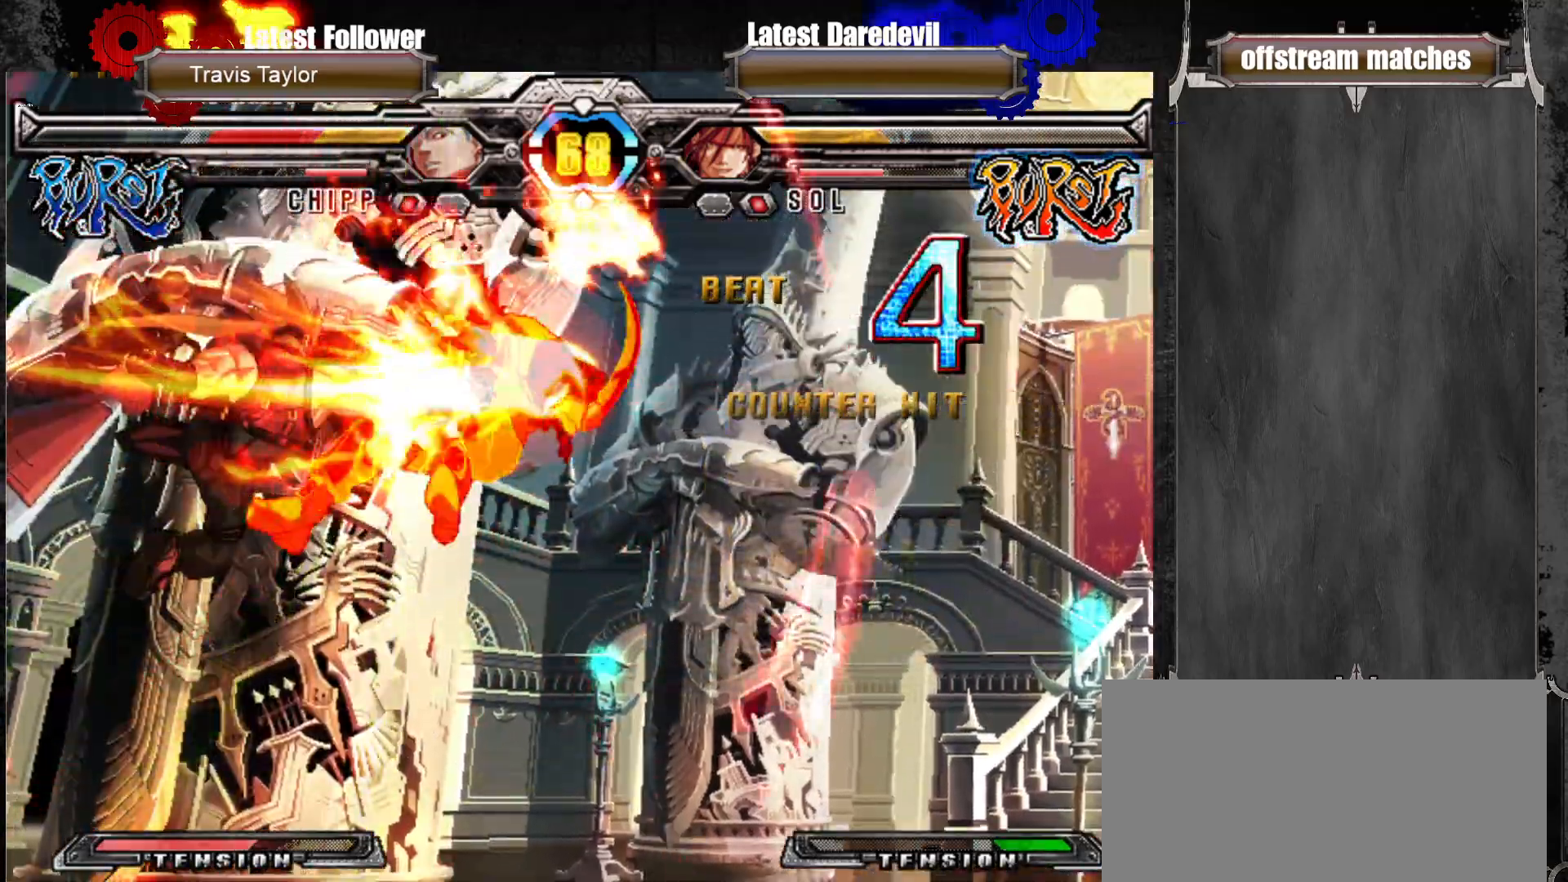
{"dt_ms": 500, "buttons": [], "left_stick": "center", "events": []}
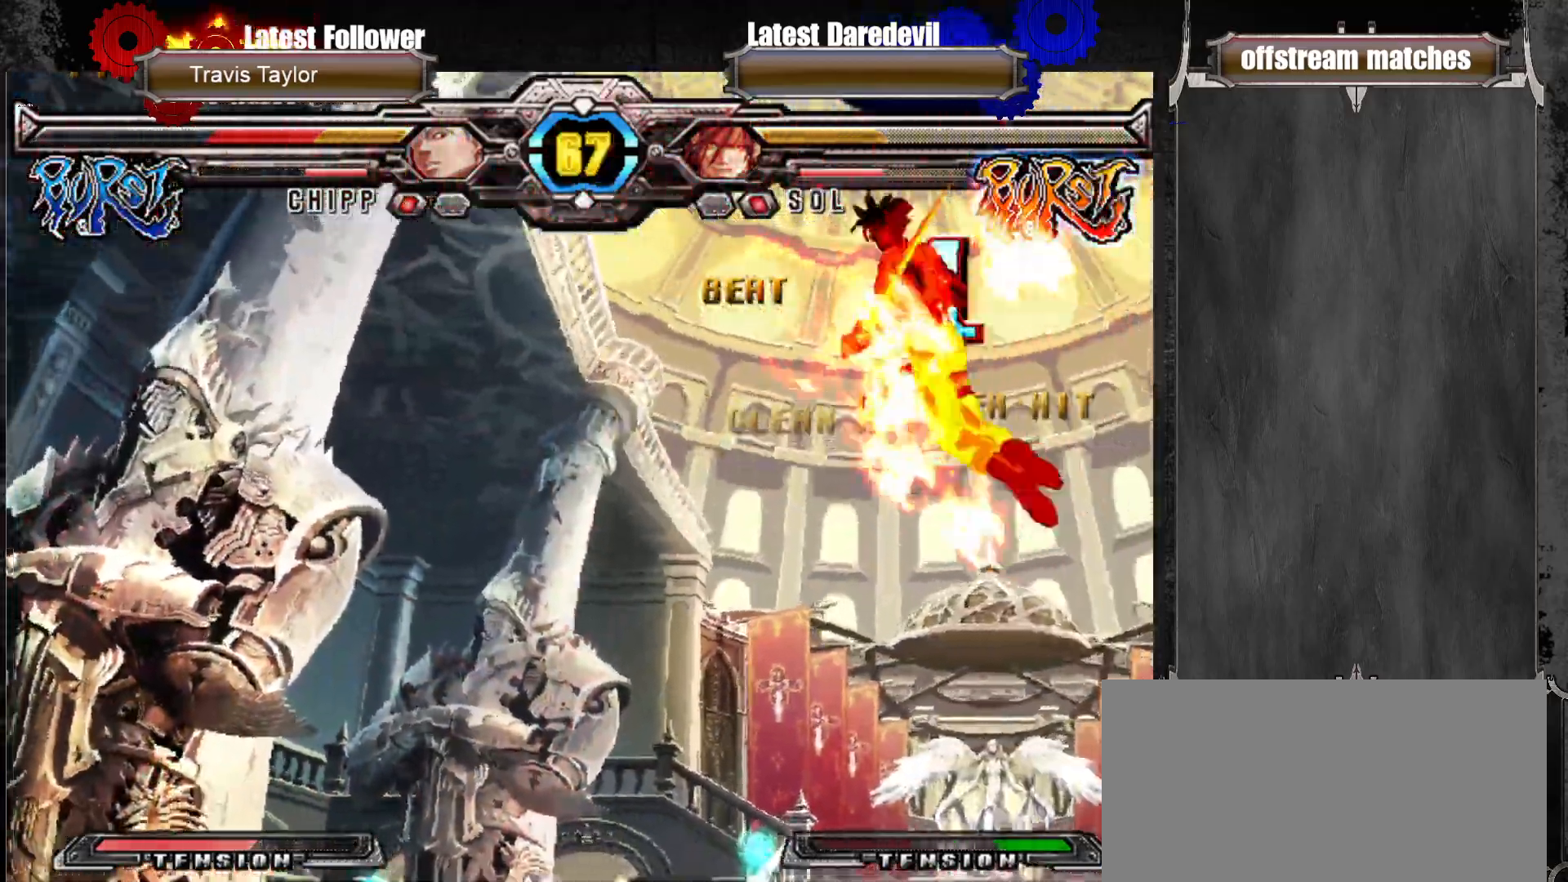
{"dt_ms": 500, "buttons": [], "left_stick": "down"}